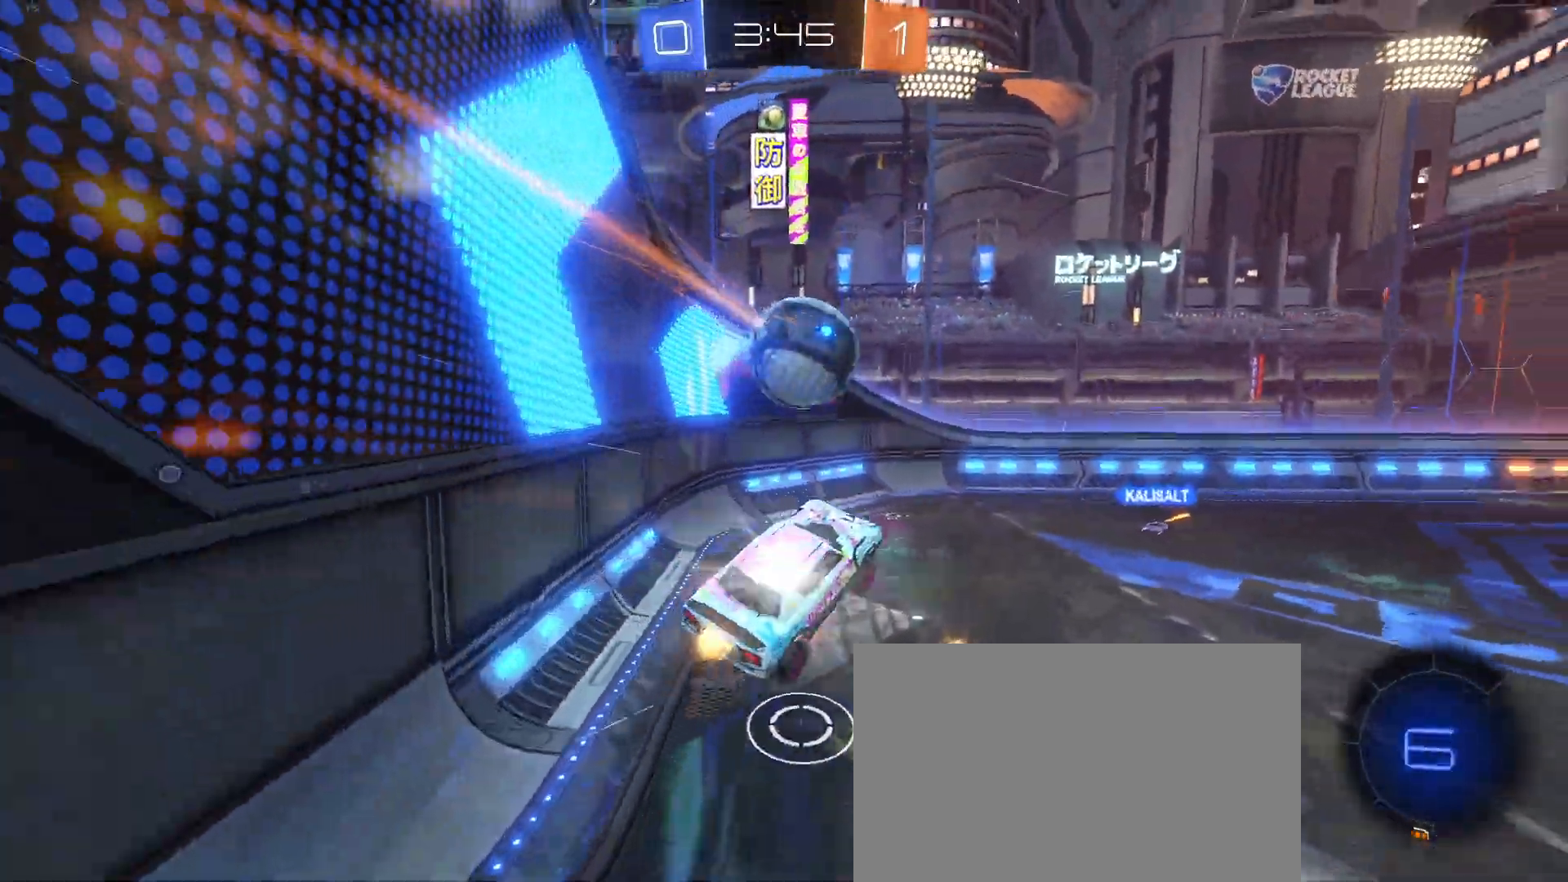
Gameplay with a controller (PlayStation layout); each line is a JSON object with the inputs held at the frame after it. "events" lists button and stick changes between this image and that frame as [ms after this image, input, new state], when the widget could be followed in between. Not read: R2 right_stick.
{"buttons": [], "left_stick": "down-left", "events": [[67, "left_stick", "down-left"], [283, "CROSS", "up"], [483, "R1", "up"]]}
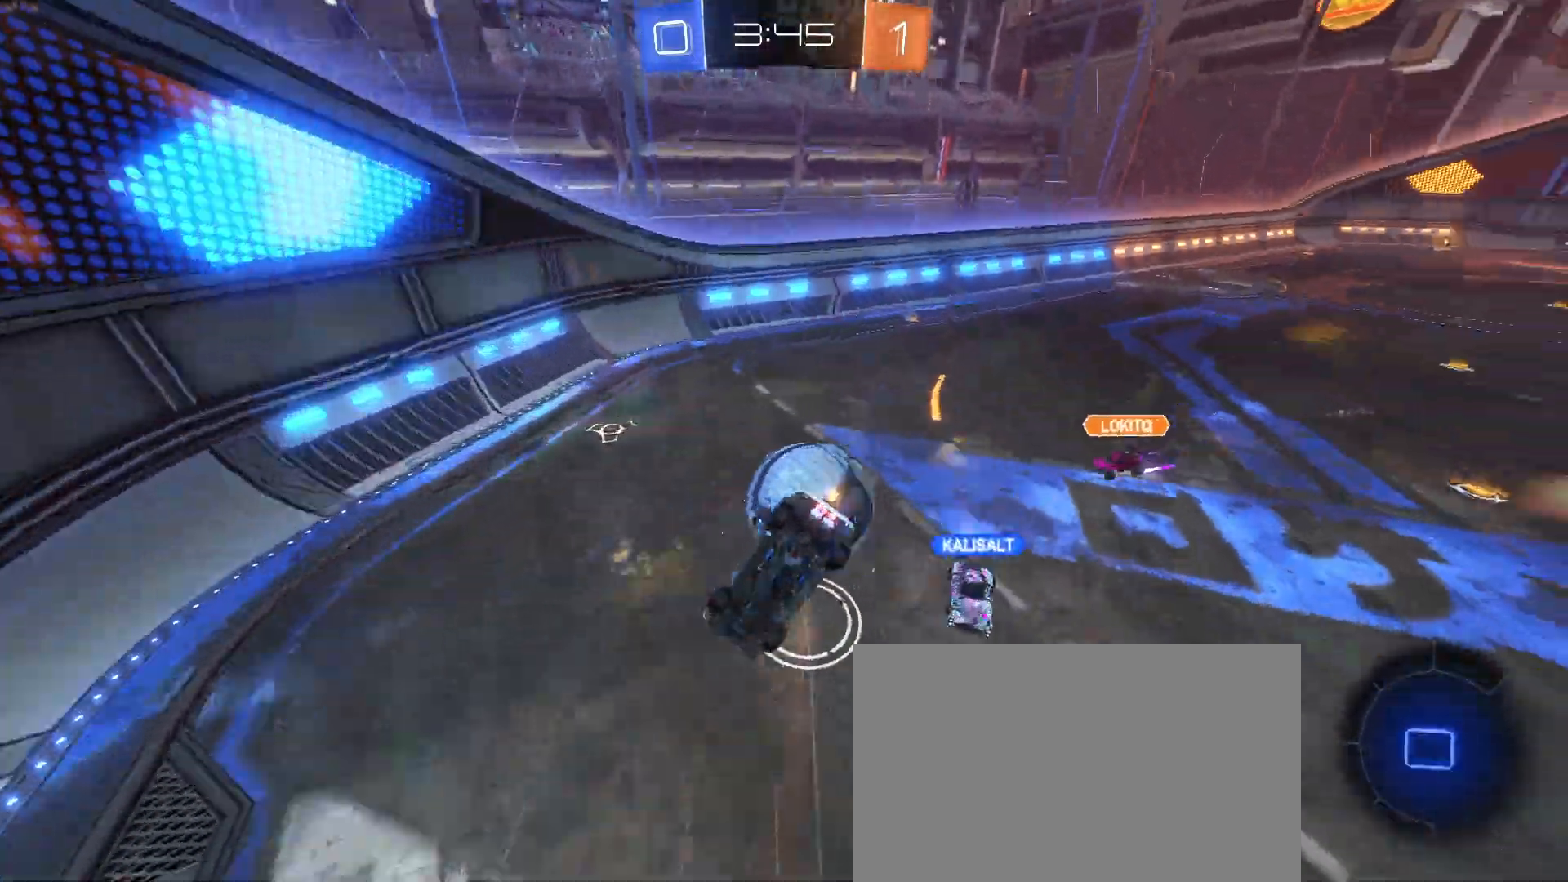
{"buttons": [], "left_stick": "up-right", "events": [[200, "left_stick", "left"], [467, "left_stick", "up-right"]]}
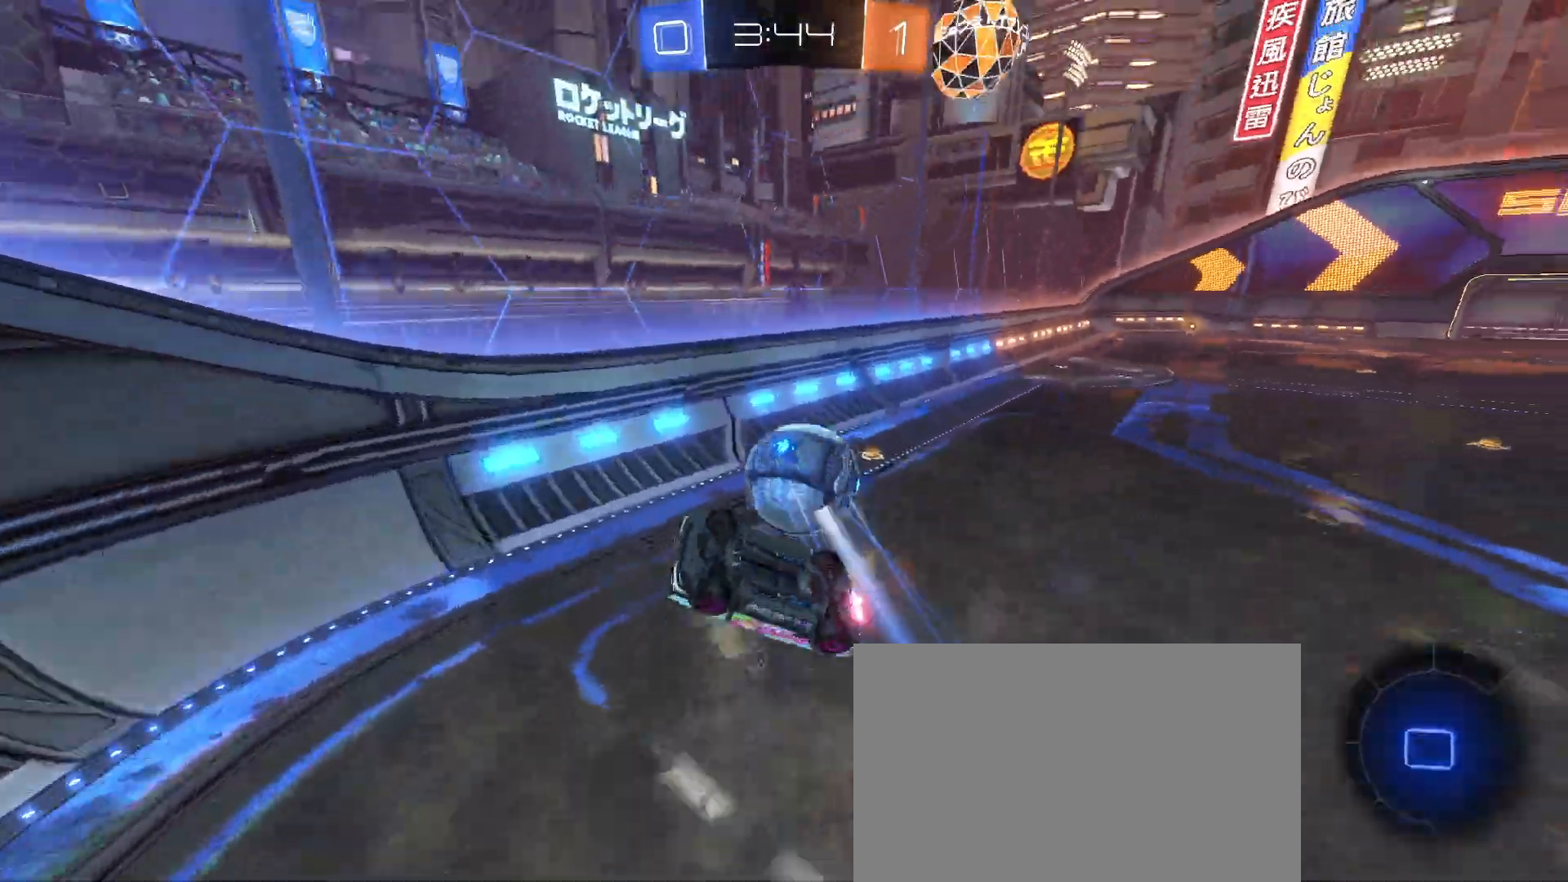
{"buttons": ["SQUARE"], "left_stick": "right", "events": [[17, "SQUARE", "down"], [33, "left_stick", "right"]]}
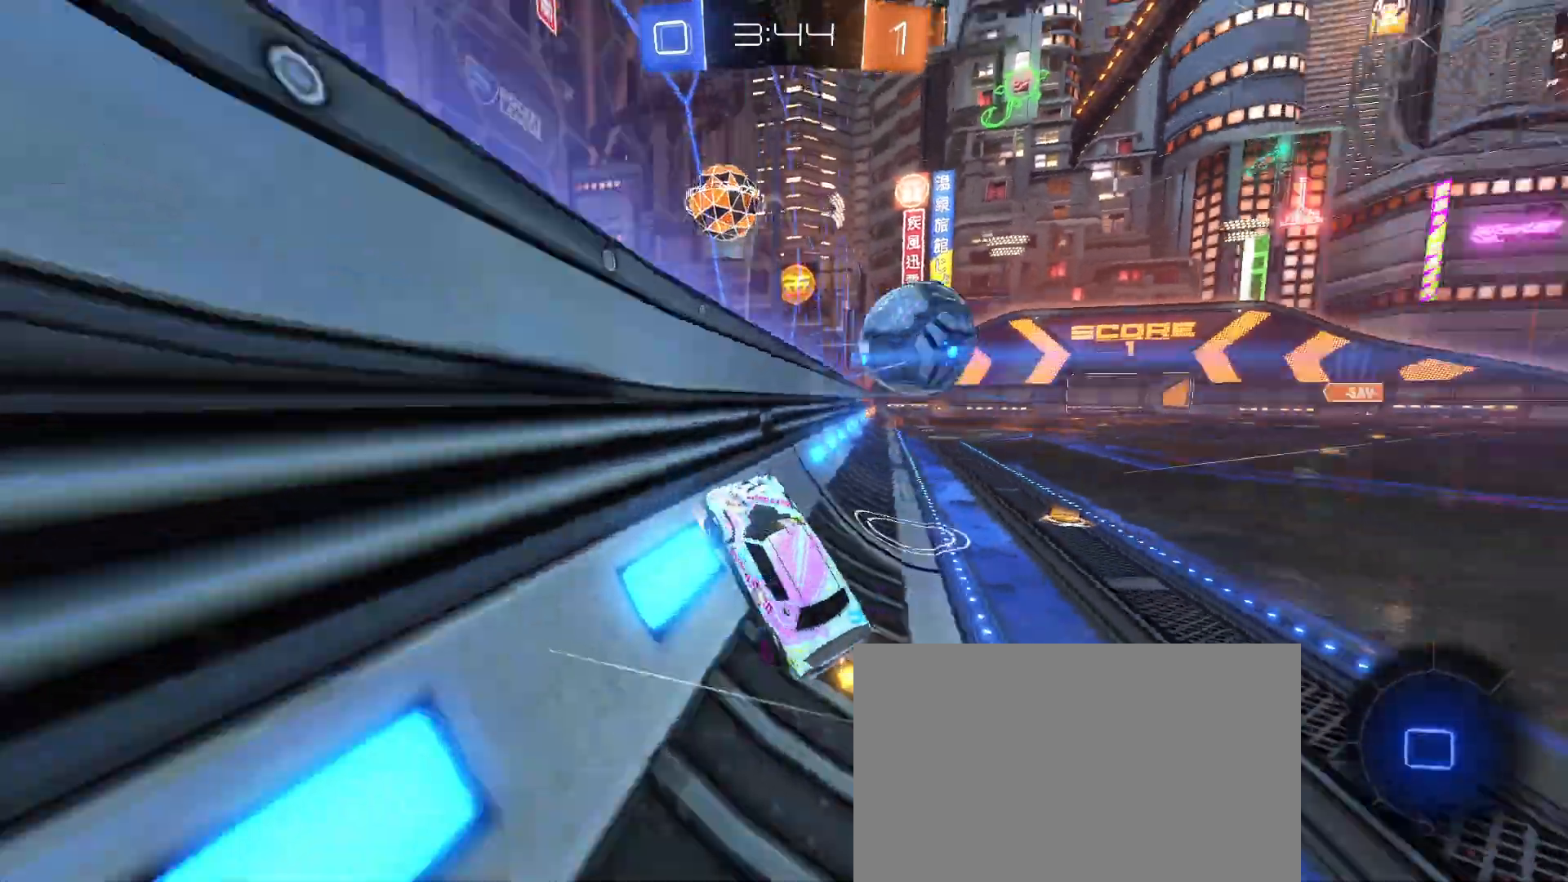
{"buttons": [], "left_stick": "right", "events": [[33, "SQUARE", "up"]]}
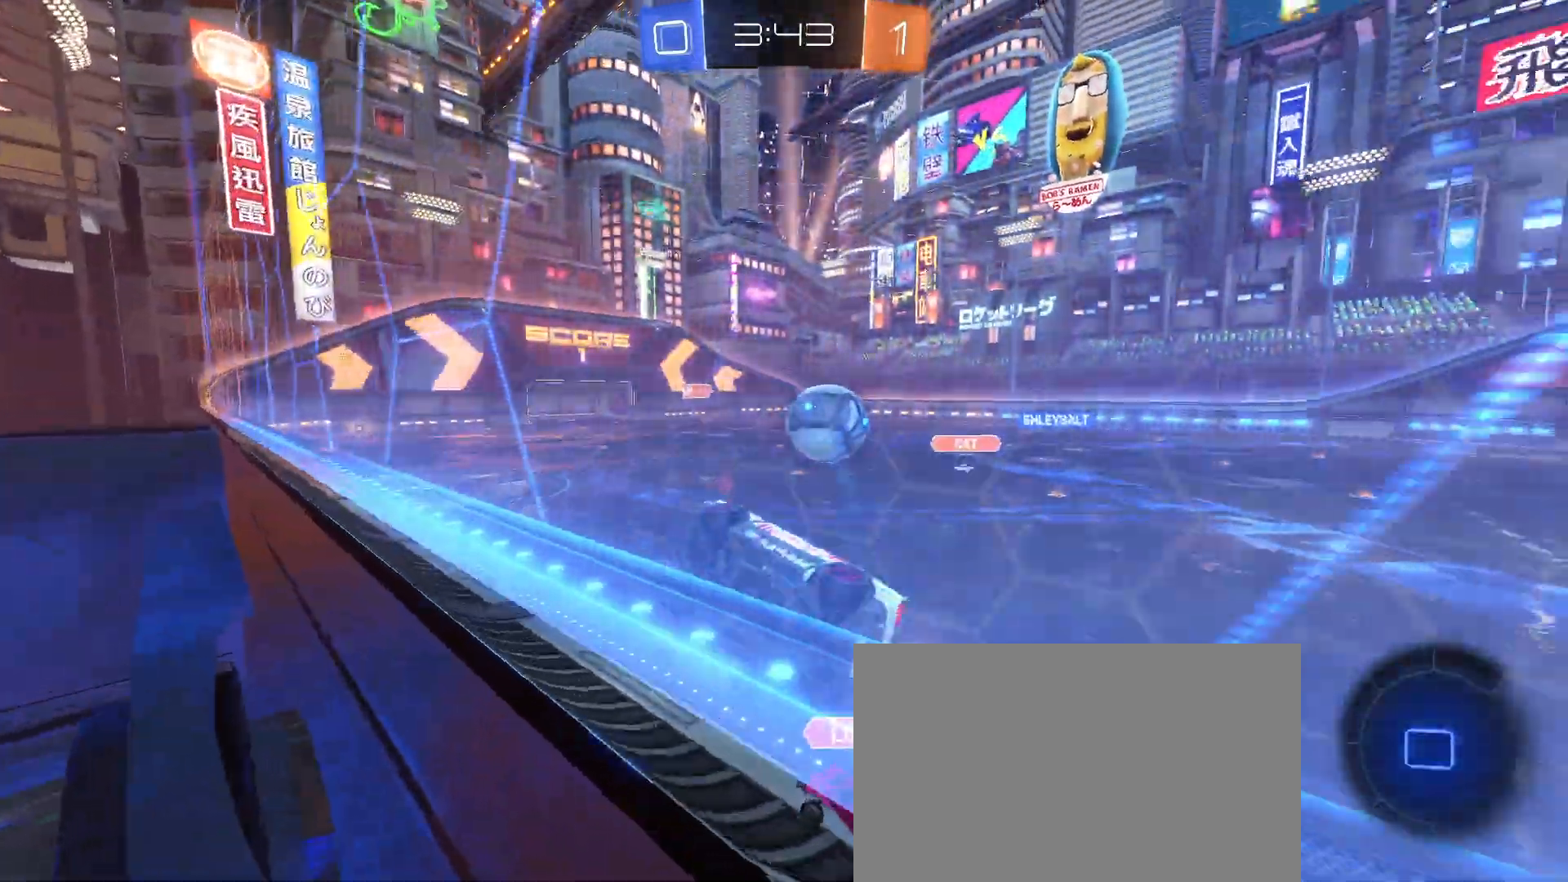
{"buttons": [], "left_stick": "right", "events": [[233, "SQUARE", "down"], [383, "SQUARE", "up"]]}
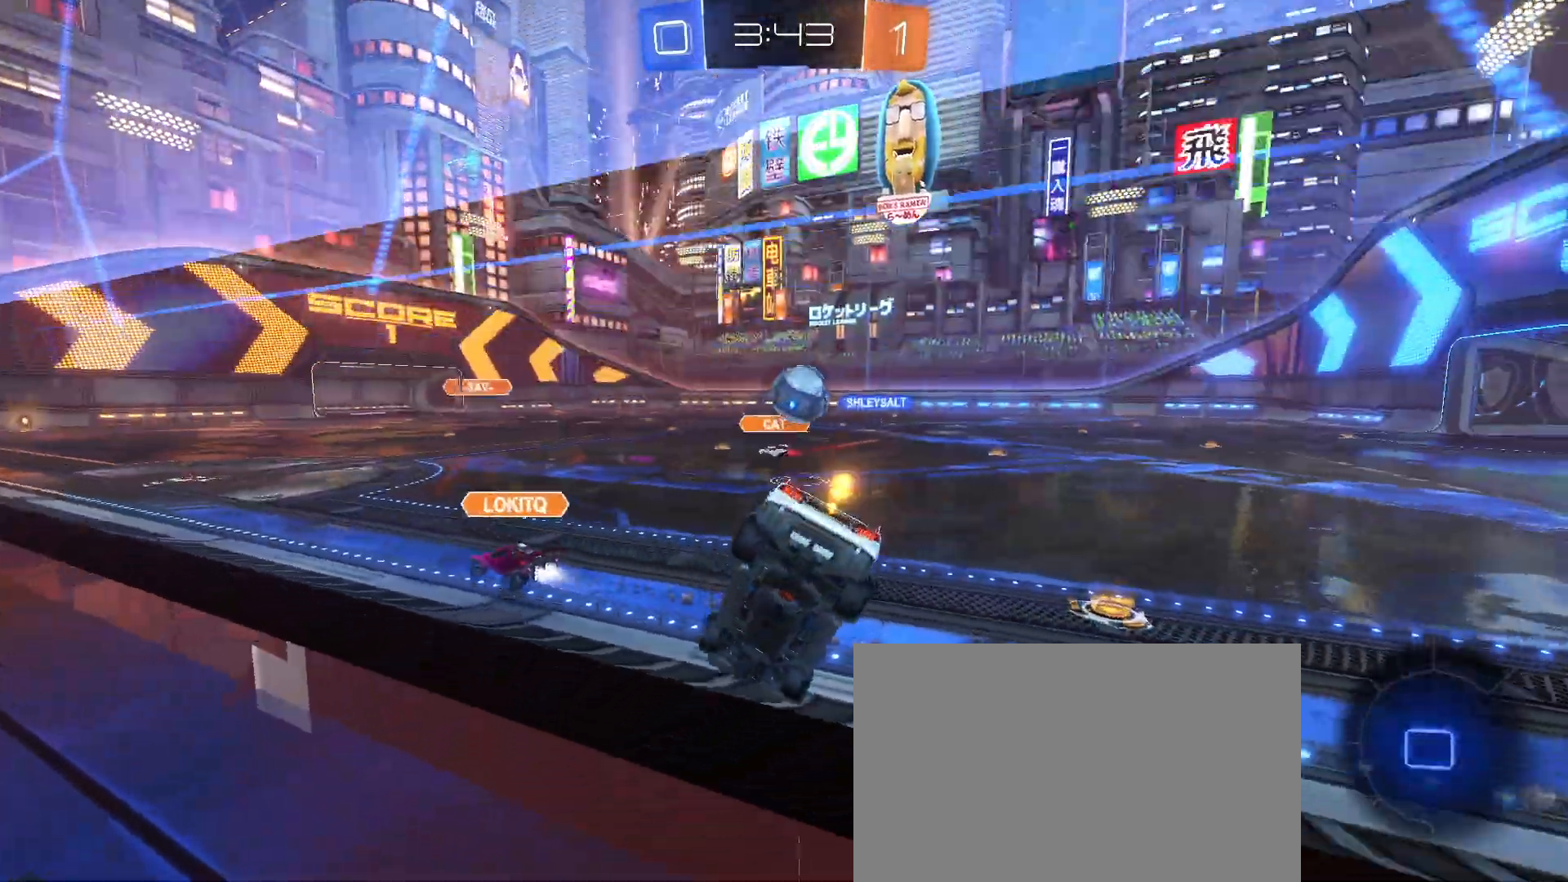
{"buttons": ["TRIANGLE"], "left_stick": "right", "events": [[417, "TRIANGLE", "down"]]}
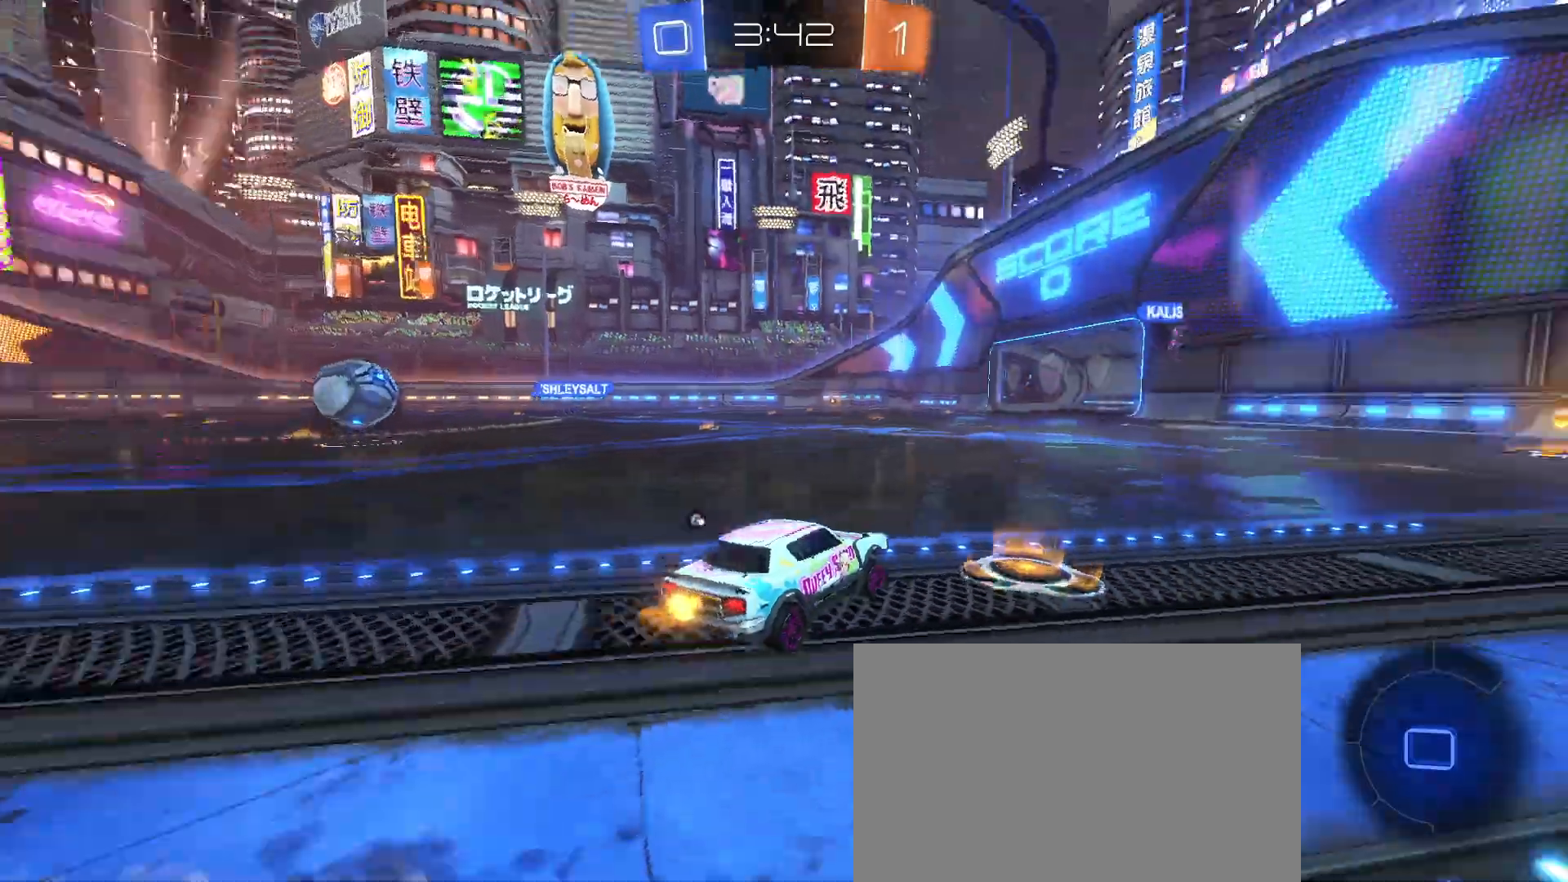
{"buttons": ["TRIANGLE", "R1"], "left_stick": "center", "events": [[33, "TRIANGLE", "up"], [200, "left_stick", "center"], [367, "R1", "down"], [400, "TRIANGLE", "down"]]}
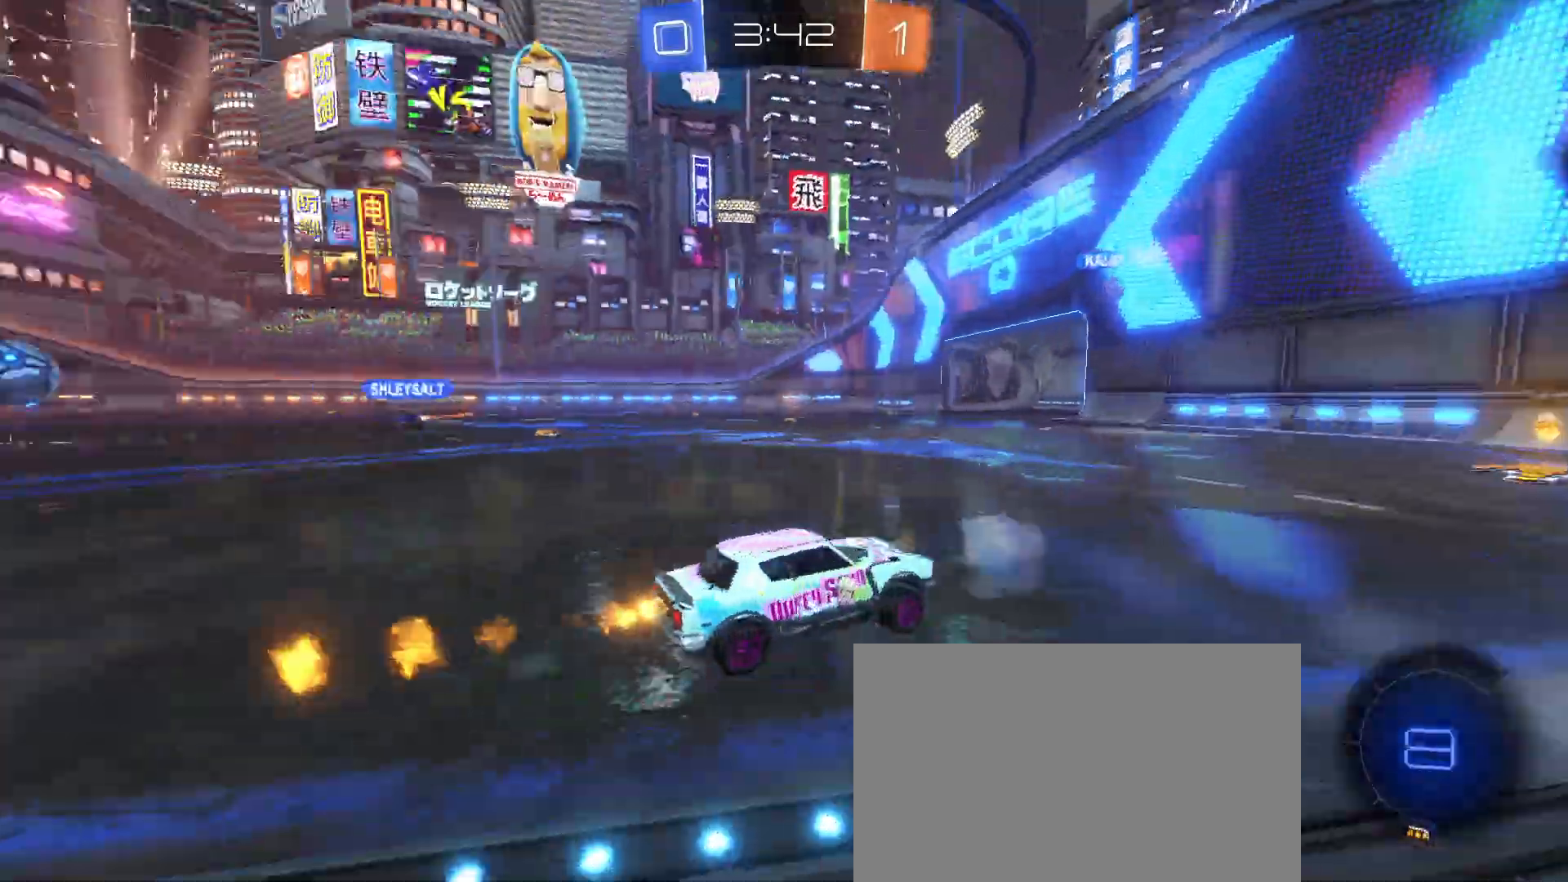
{"buttons": ["R1"], "left_stick": "center", "events": [[117, "TRIANGLE", "up"]]}
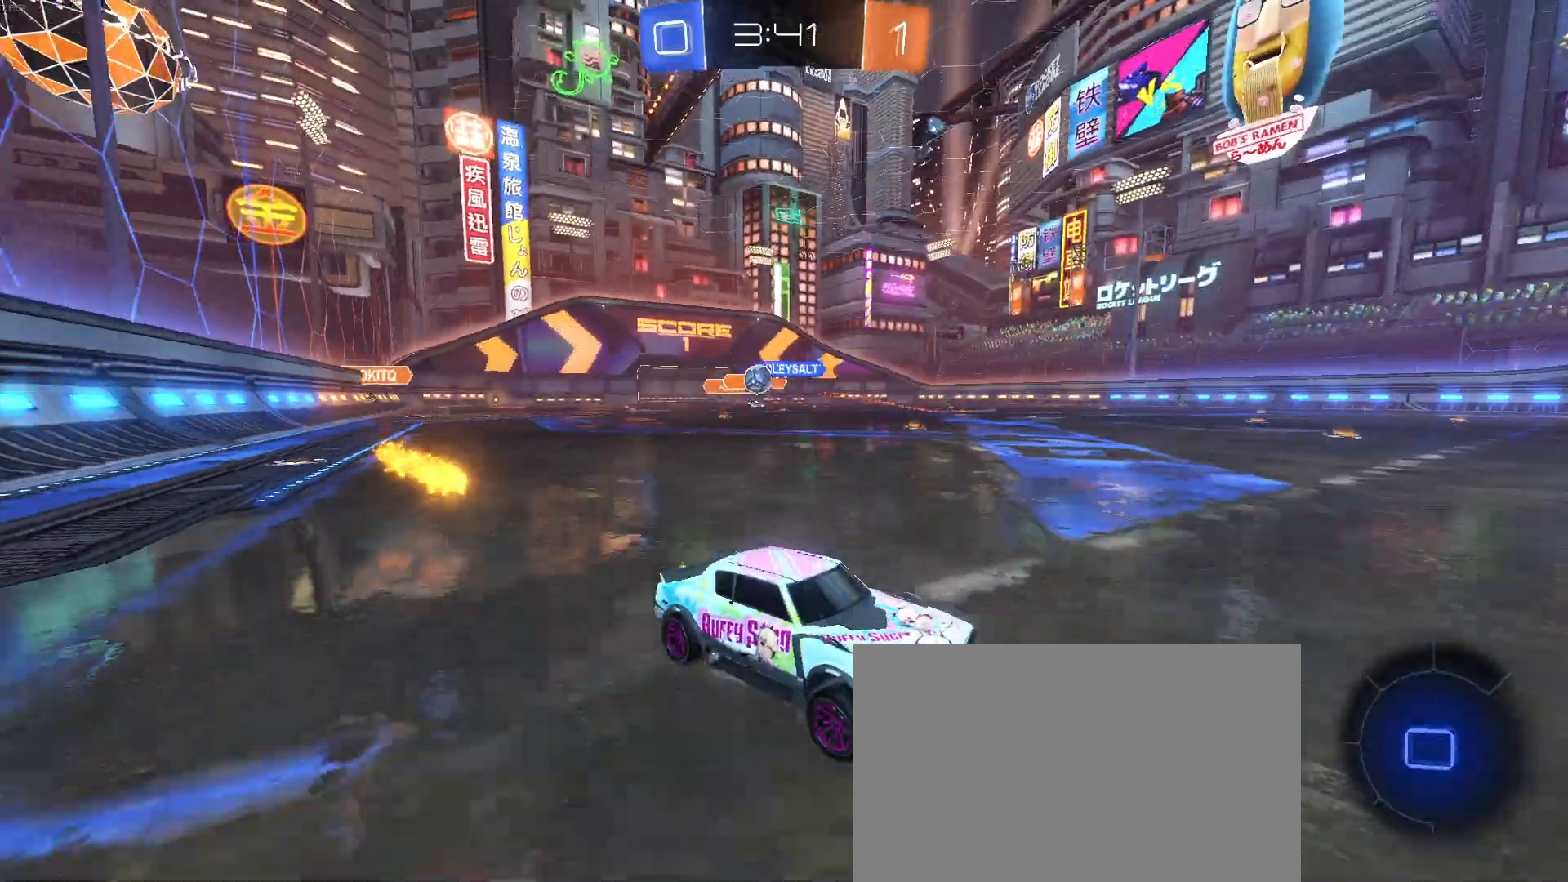
{"buttons": [], "left_stick": "center", "events": [[183, "R1", "up"], [183, "left_stick", "left"], [300, "SQUARE", "down"], [333, "left_stick", "center"], [417, "SQUARE", "up"]]}
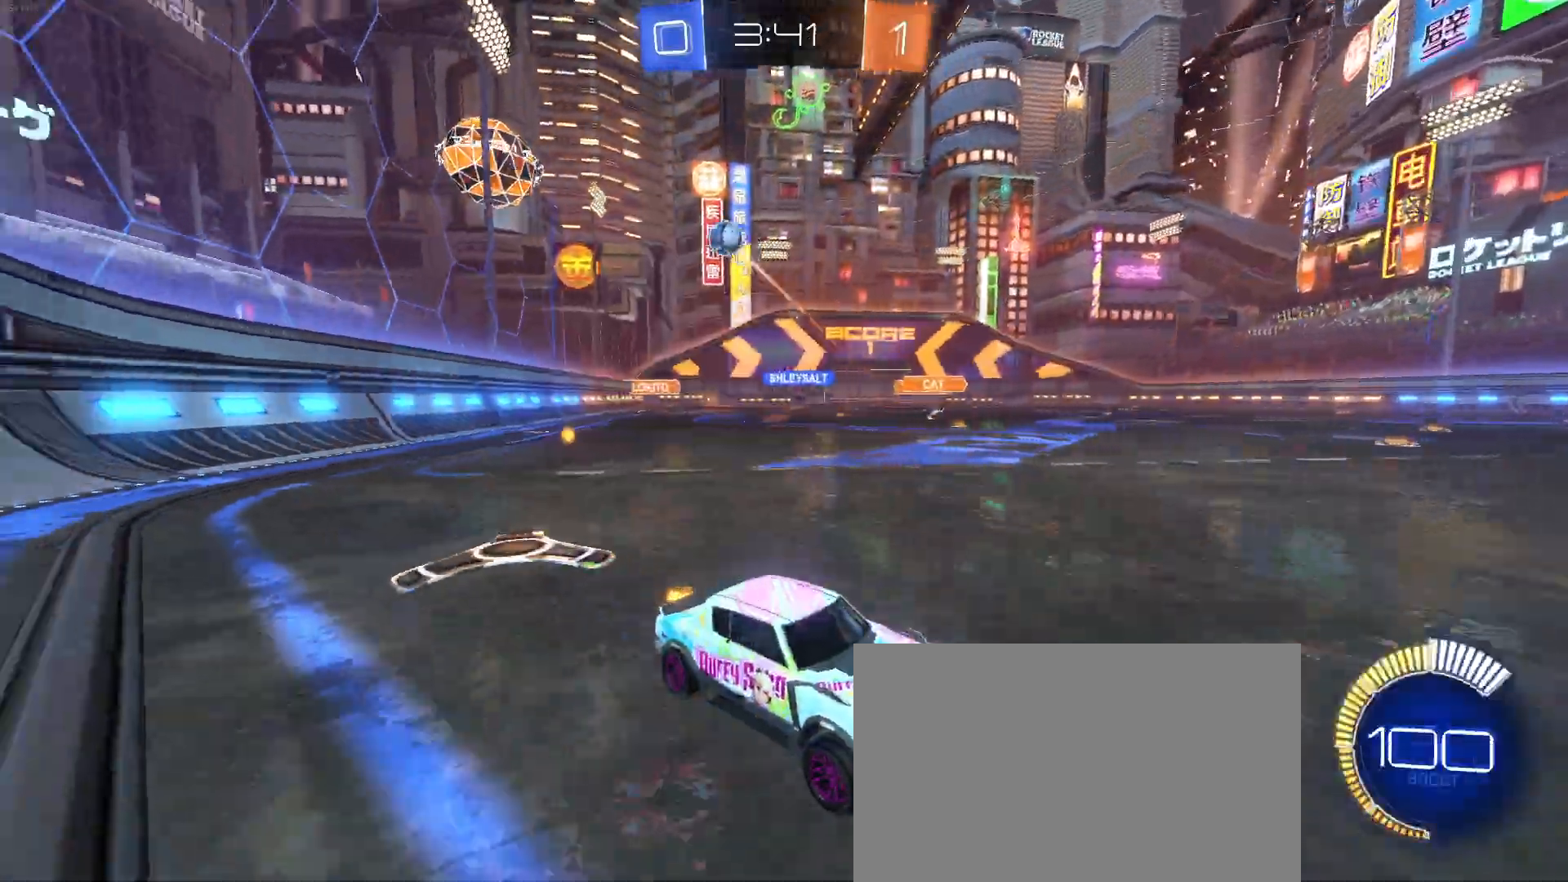
{"buttons": ["L2"], "left_stick": "up-right", "events": [[17, "left_stick", "down-right"], [400, "L2", "down"], [467, "left_stick", "up-right"]]}
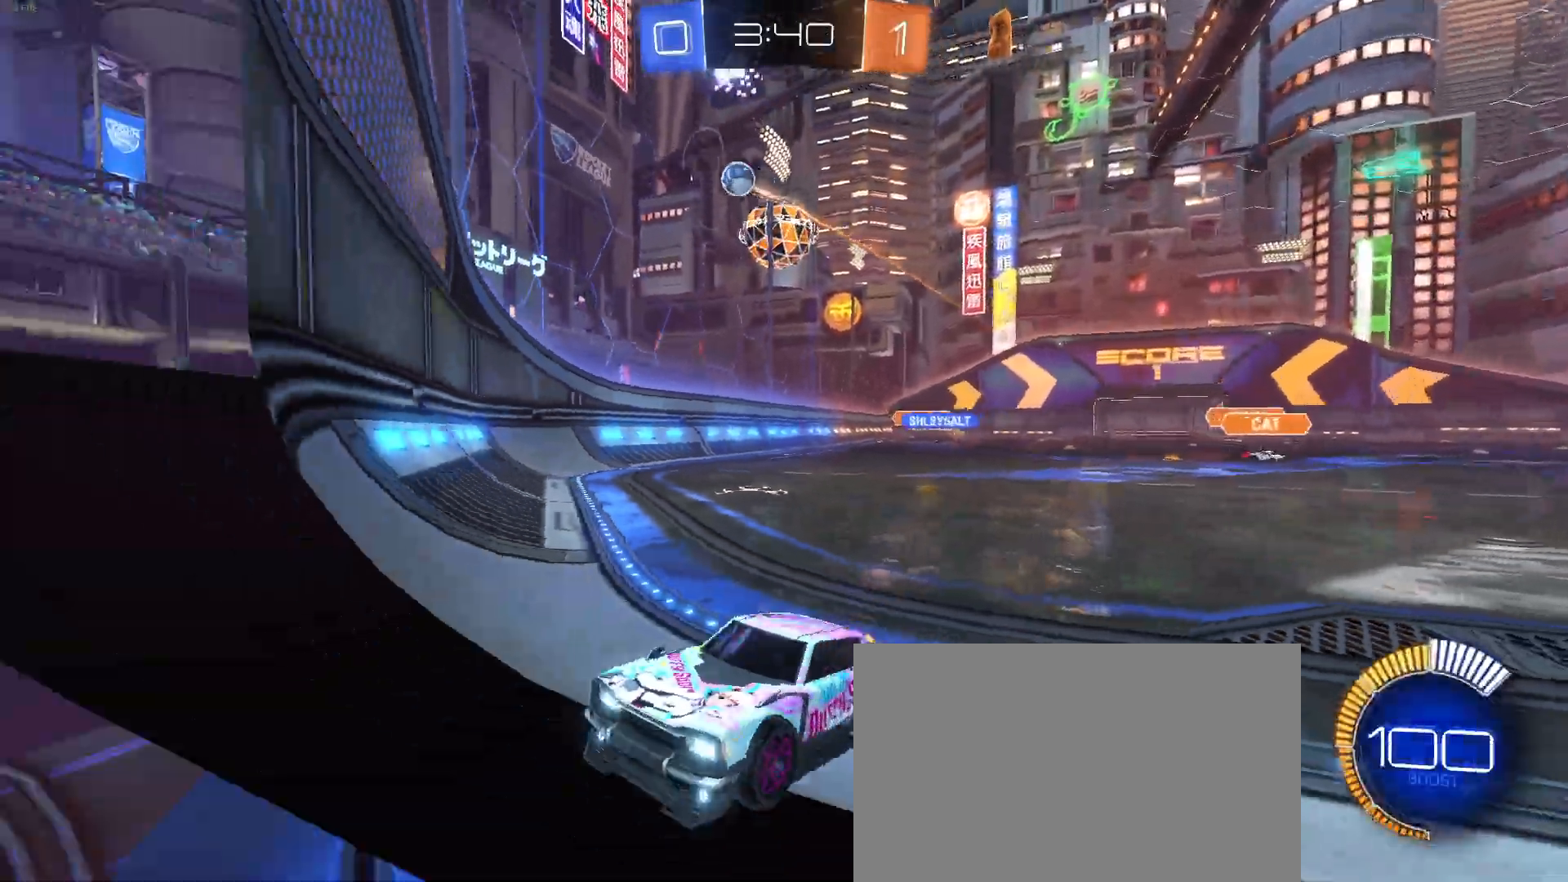
{"buttons": [], "left_stick": "center", "events": [[33, "left_stick", "up-left"], [117, "L2", "up"], [183, "left_stick", "left"], [333, "left_stick", "center"]]}
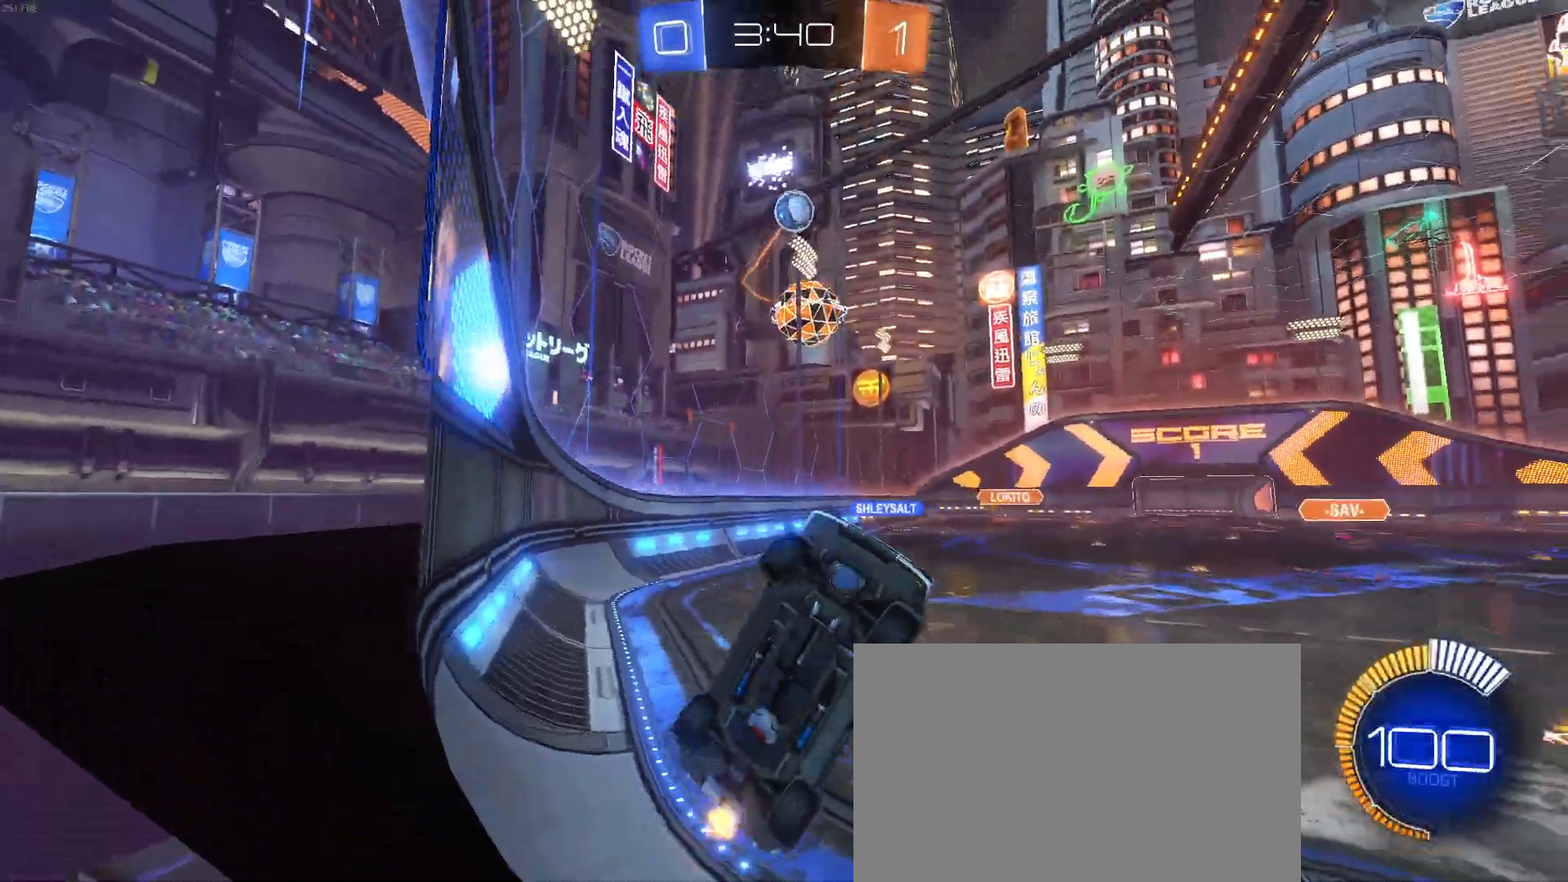
{"buttons": ["CROSS", "L1"], "left_stick": "down-right", "events": [[33, "R1", "down"], [150, "left_stick", "right"], [233, "left_stick", "center"], [300, "left_stick", "left"], [350, "R1", "up"], [450, "CROSS", "down"], [467, "left_stick", "down-right"], [483, "L1", "down"]]}
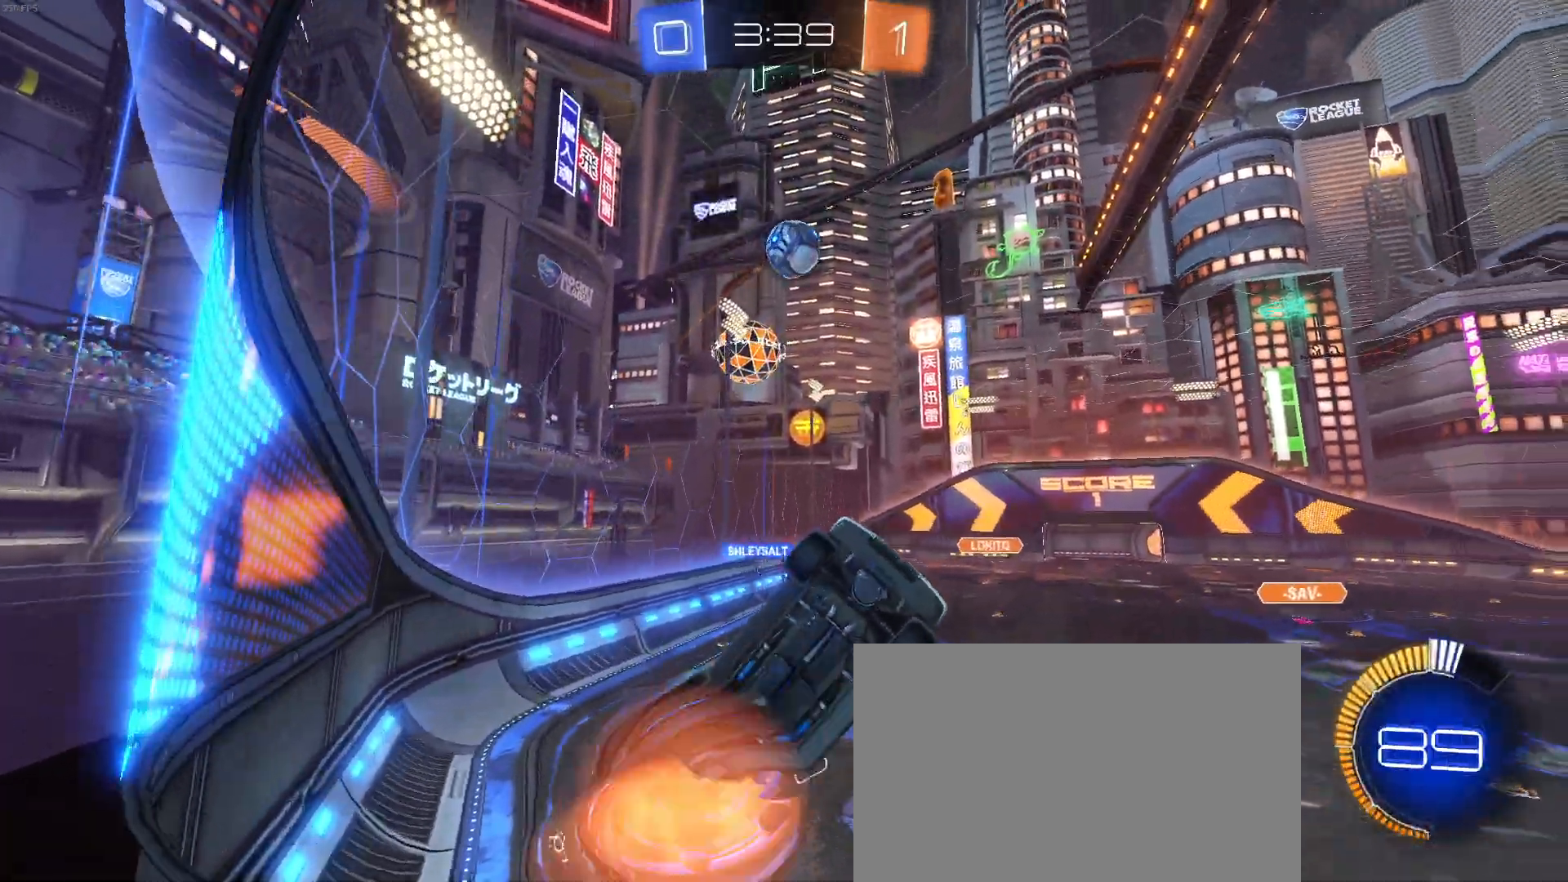
{"buttons": ["L1", "R1"], "left_stick": "left", "events": [[133, "CROSS", "up"], [167, "left_stick", "up-right"], [217, "R1", "down"], [333, "left_stick", "up-left"], [400, "left_stick", "left"]]}
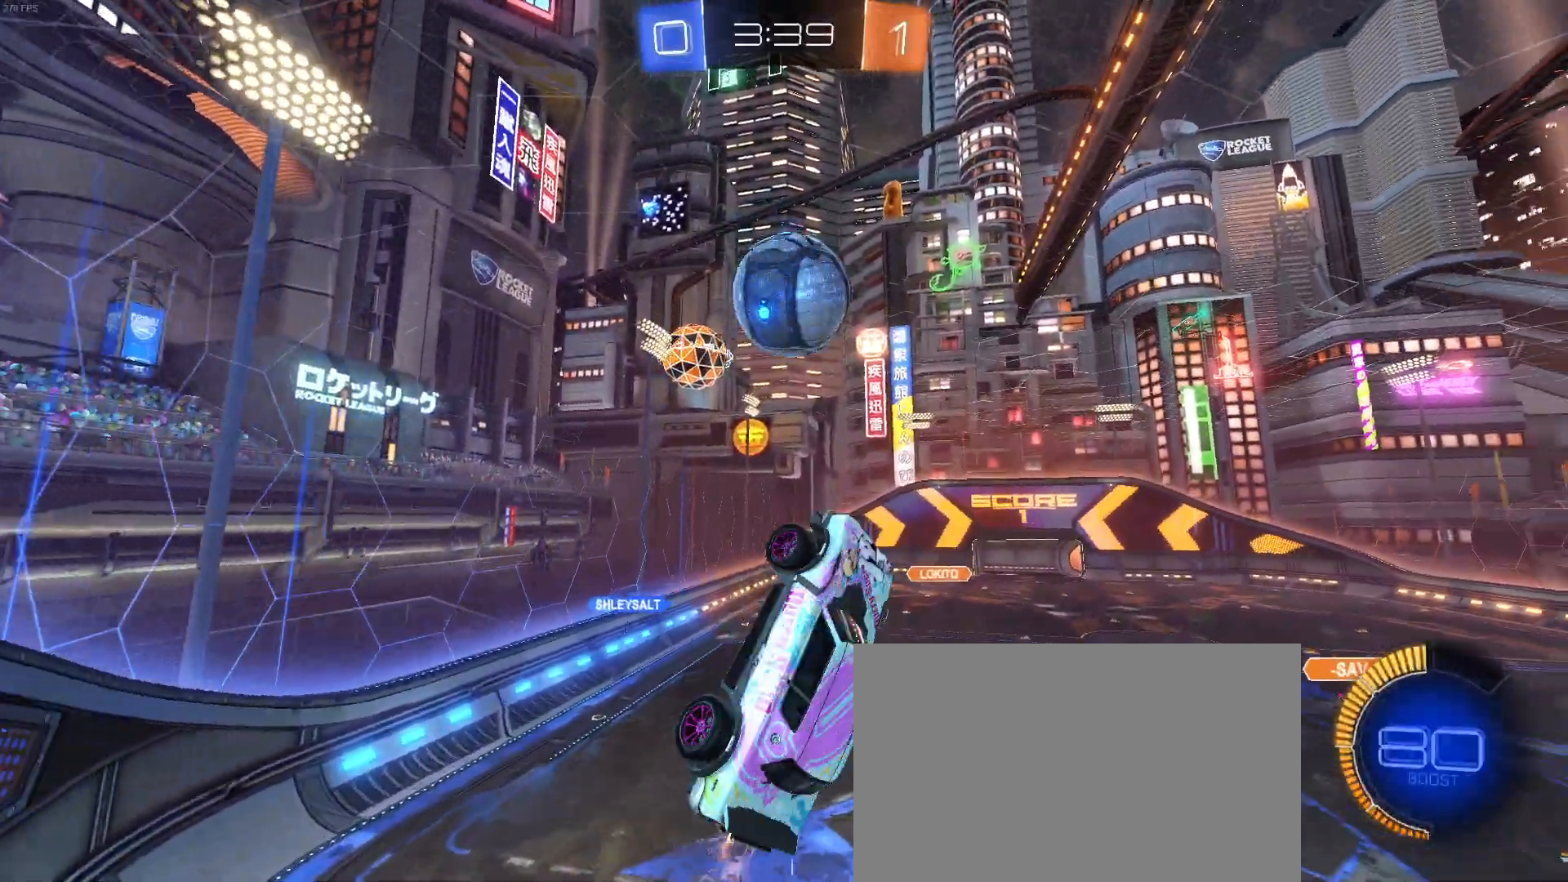
{"buttons": [], "left_stick": "left", "events": [[17, "left_stick", "down"], [100, "left_stick", "center"], [117, "R1", "up"], [183, "left_stick", "up"], [433, "left_stick", "left"], [483, "L1", "up"]]}
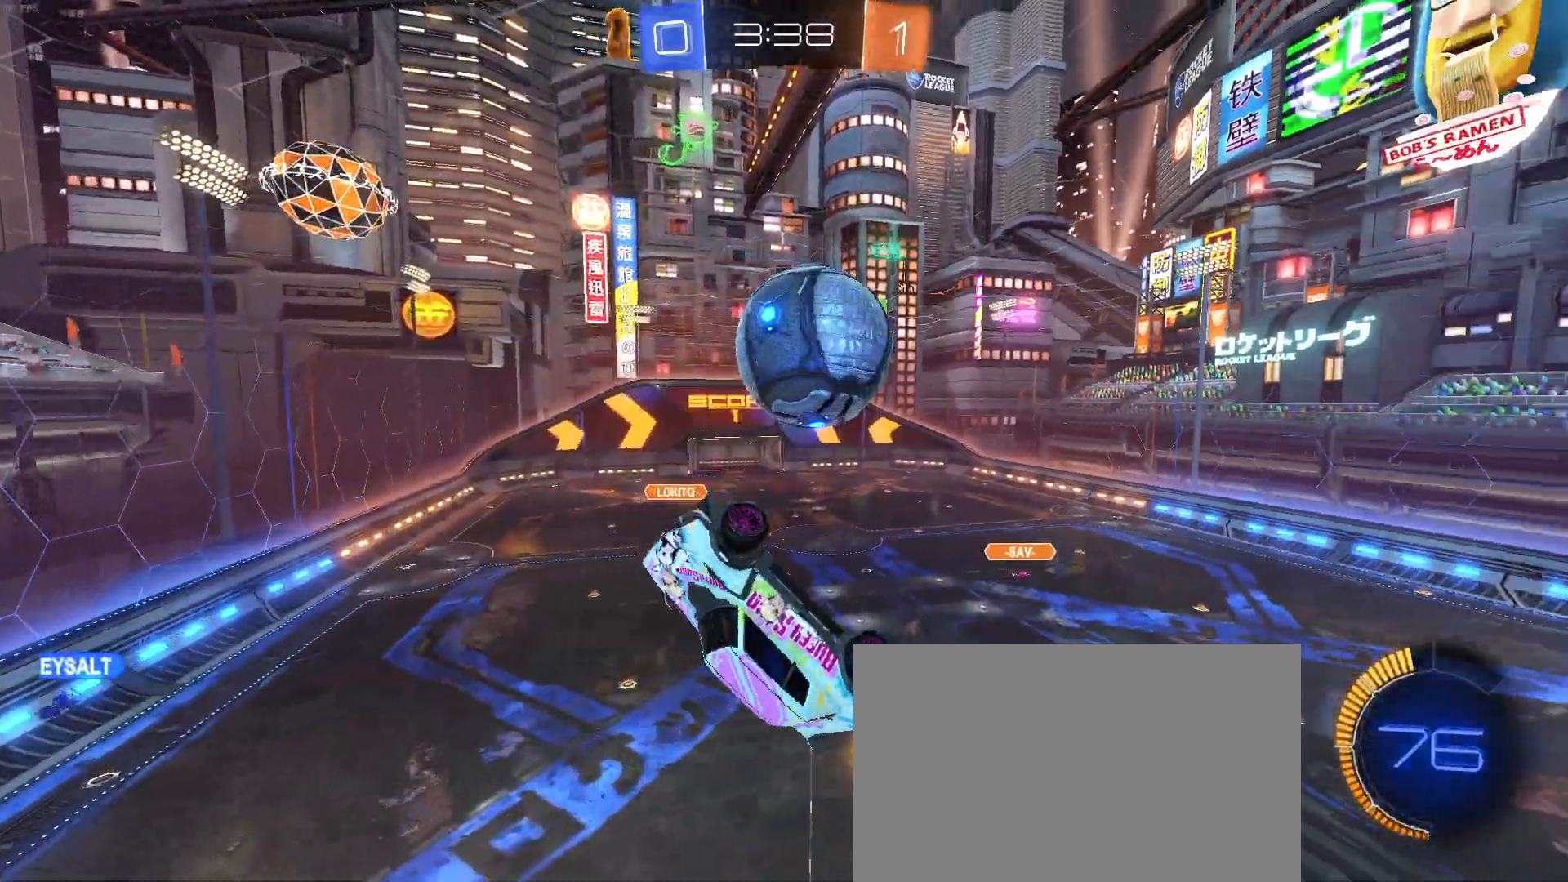
{"buttons": ["R1"], "left_stick": "center", "events": [[200, "left_stick", "up"], [250, "CROSS", "down"], [267, "R1", "down"], [300, "left_stick", "right"], [333, "CROSS", "up"], [417, "left_stick", "center"]]}
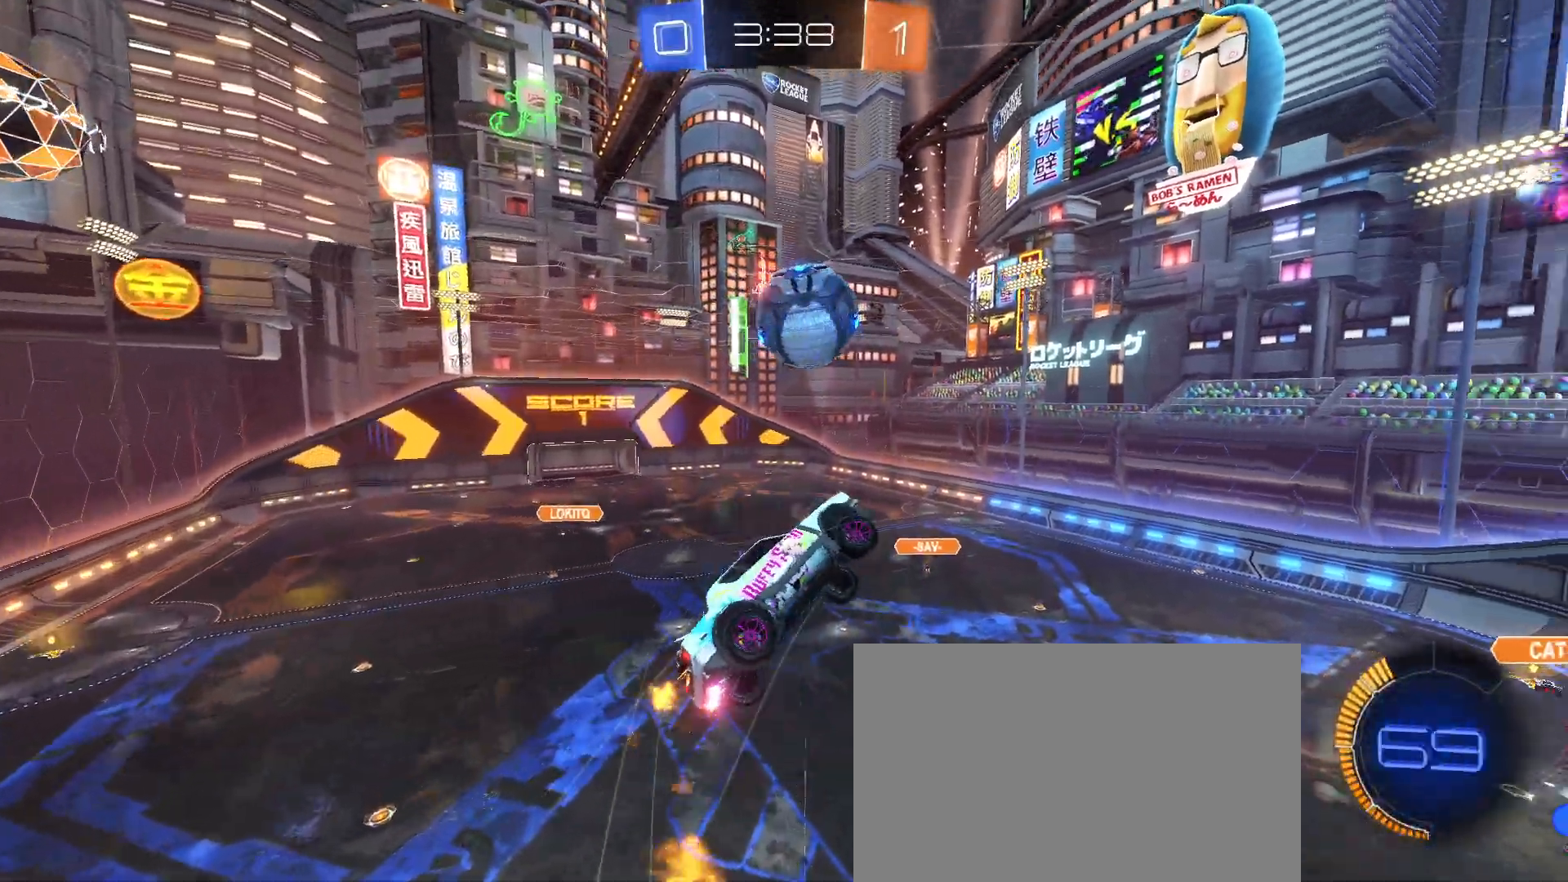
{"buttons": ["R1"], "left_stick": "left", "events": [[33, "left_stick", "down"], [83, "left_stick", "down-left"], [450, "left_stick", "left"]]}
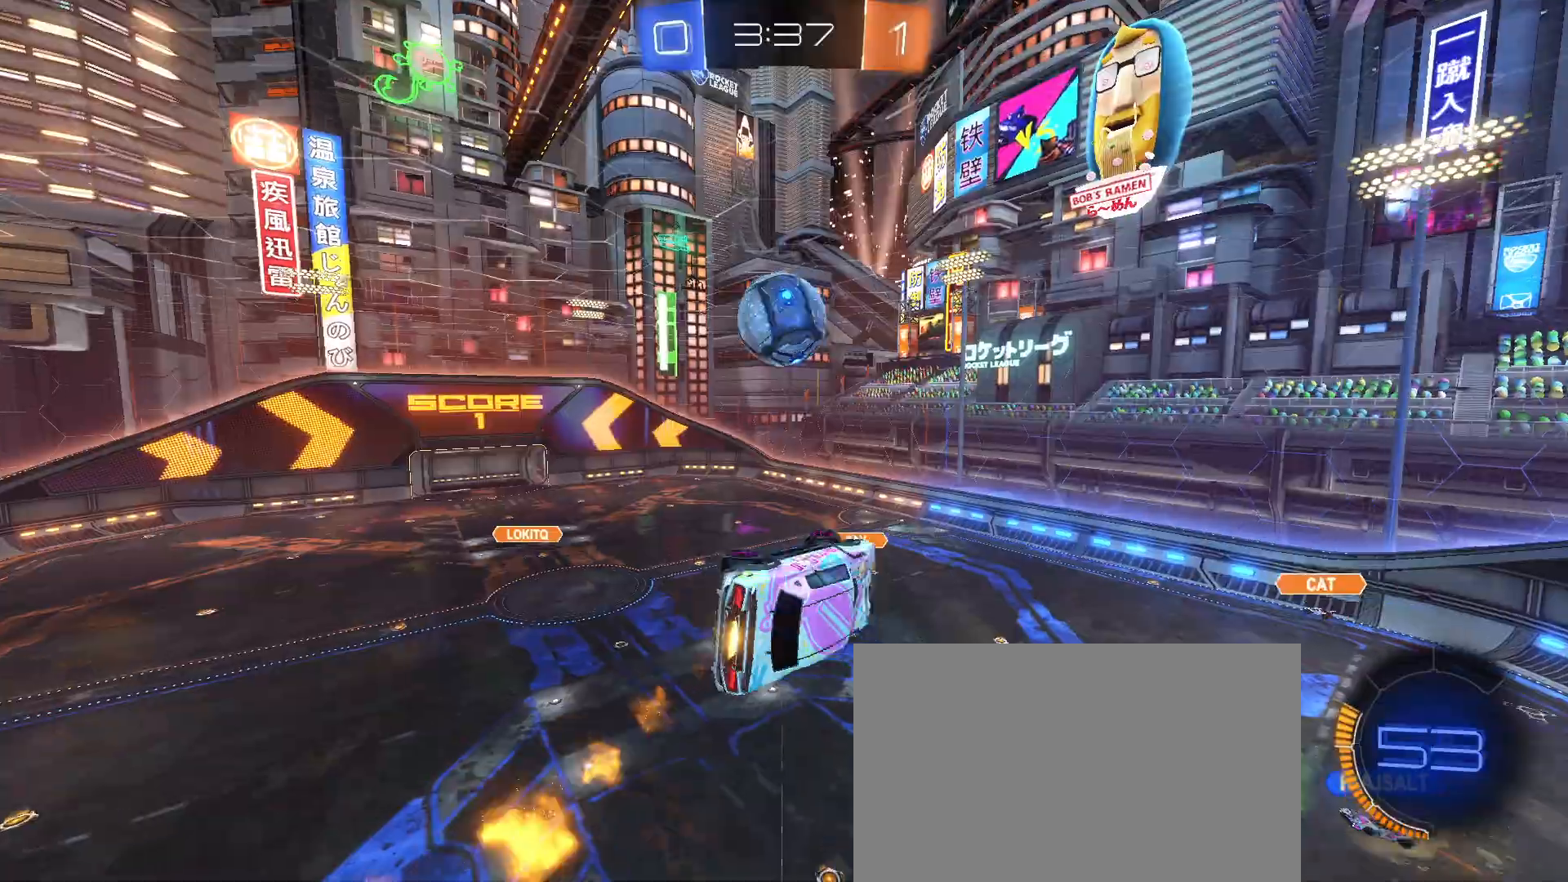
{"buttons": ["L1", "R1"], "left_stick": "left", "events": [[67, "R1", "up"], [133, "R1", "down"], [150, "L1", "down"], [317, "left_stick", "down-right"], [467, "left_stick", "left"]]}
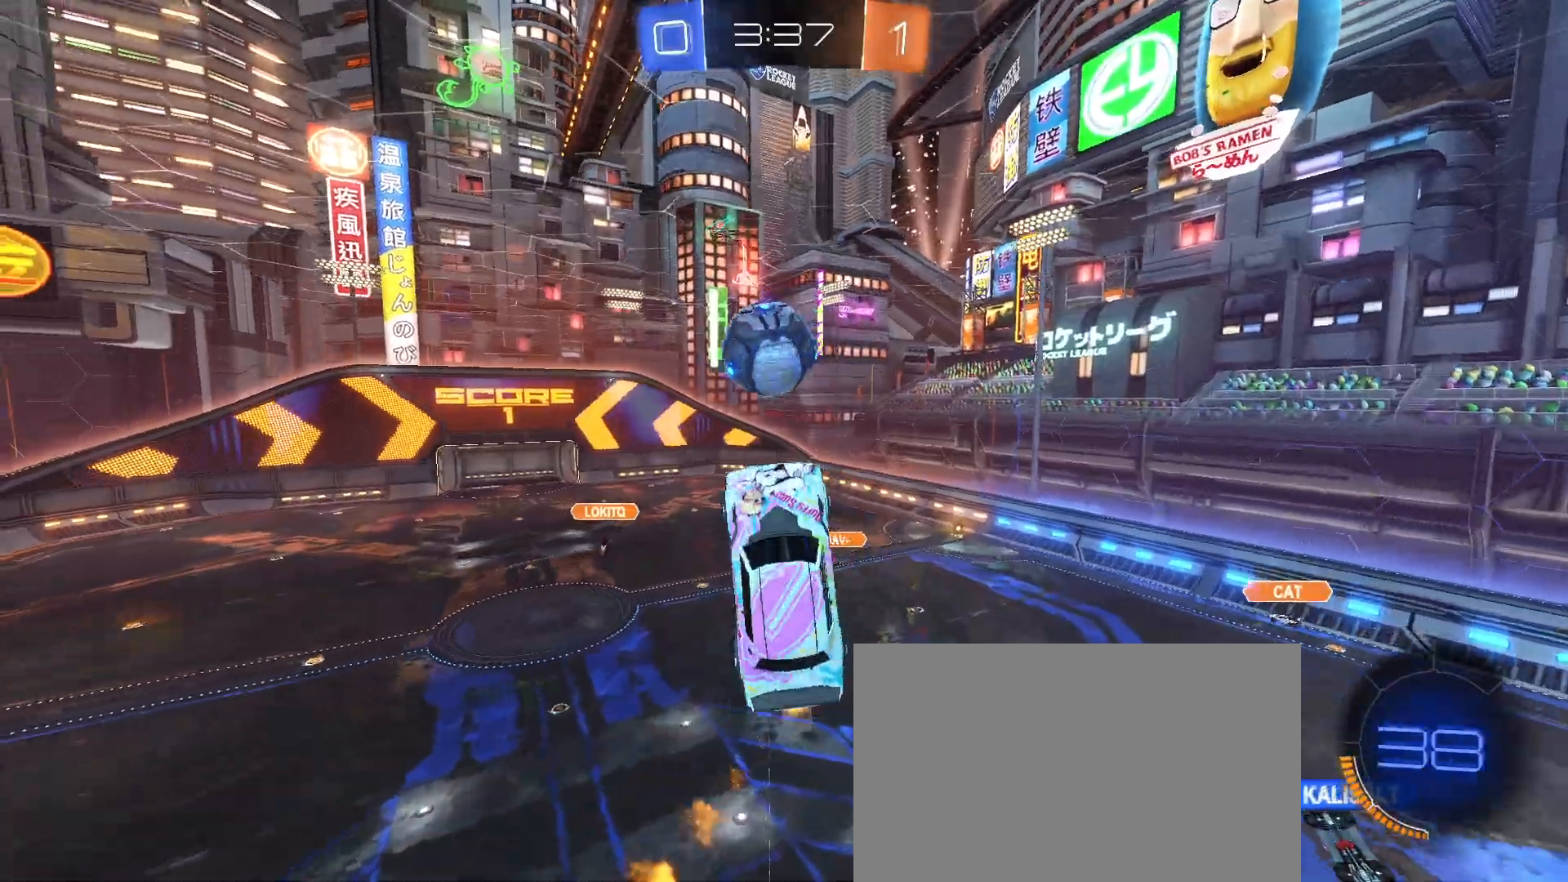
{"buttons": [], "left_stick": "down-right", "events": [[67, "R1", "up"], [183, "R1", "down"], [267, "left_stick", "center"], [333, "R1", "up"], [367, "left_stick", "down-right"], [483, "L1", "up"]]}
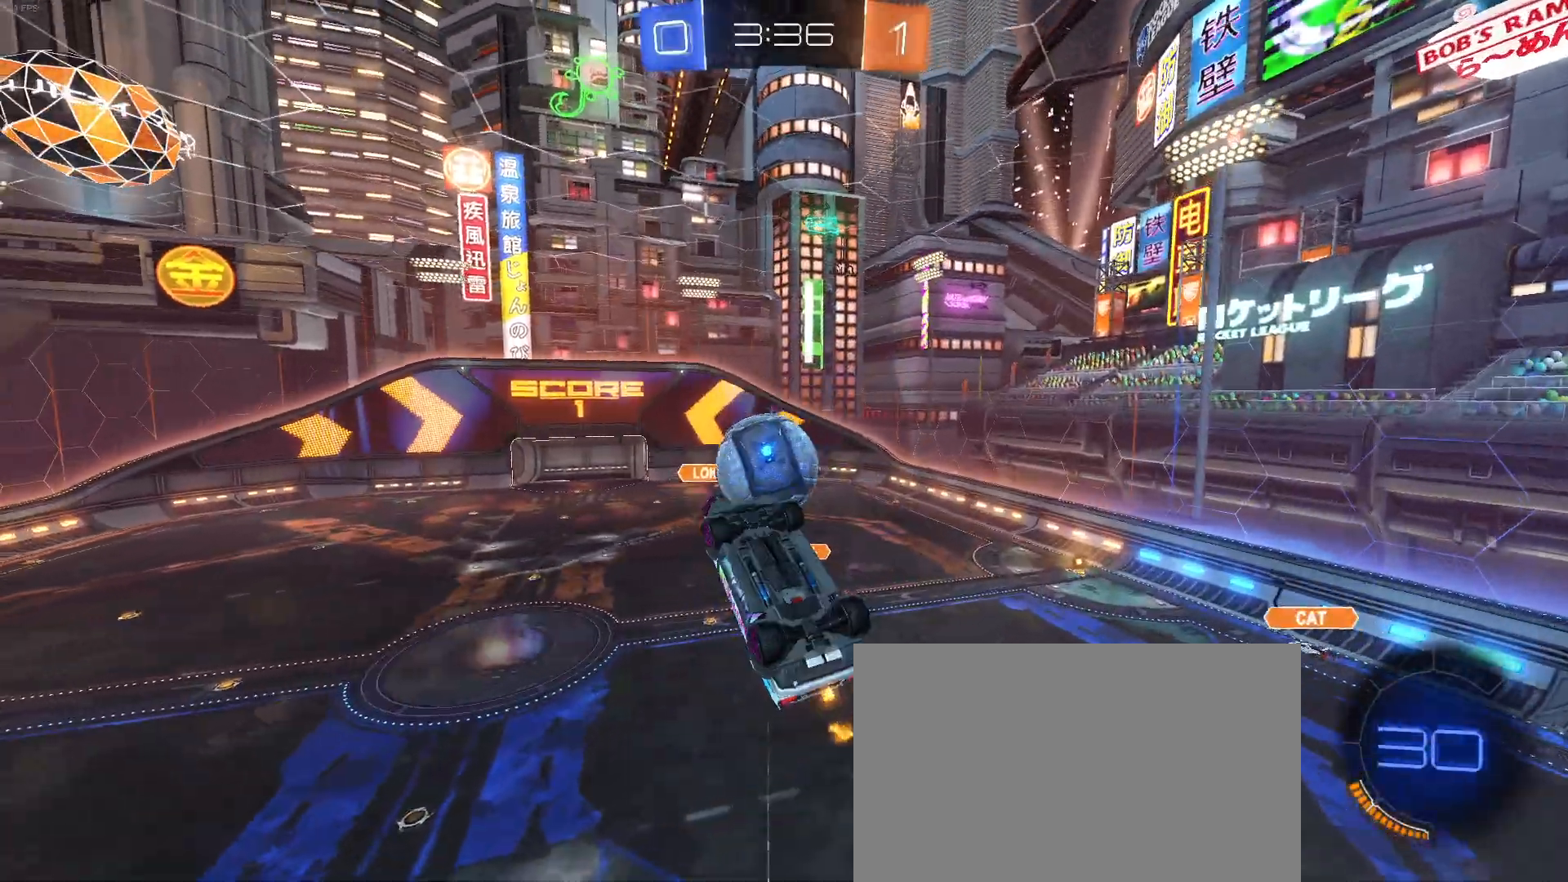
{"buttons": [], "left_stick": "center", "events": [[133, "left_stick", "up-right"], [283, "left_stick", "center"]]}
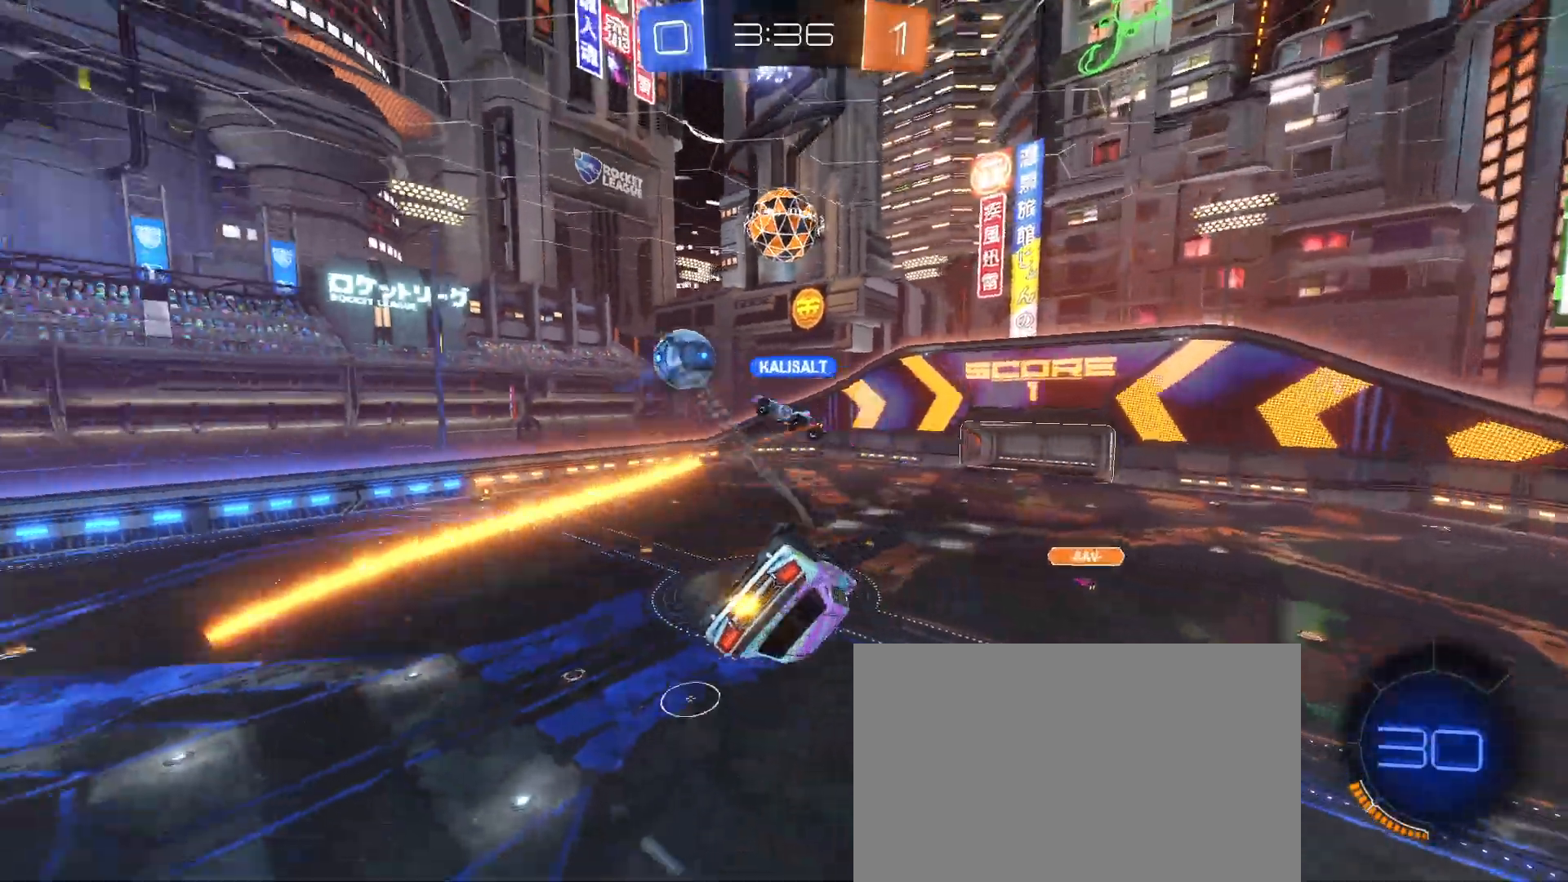
{"buttons": [], "left_stick": "left", "events": [[17, "TRIANGLE", "down"], [50, "left_stick", "down"], [133, "TRIANGLE", "up"], [300, "left_stick", "center"], [350, "SQUARE", "down"], [383, "left_stick", "left"], [483, "SQUARE", "up"]]}
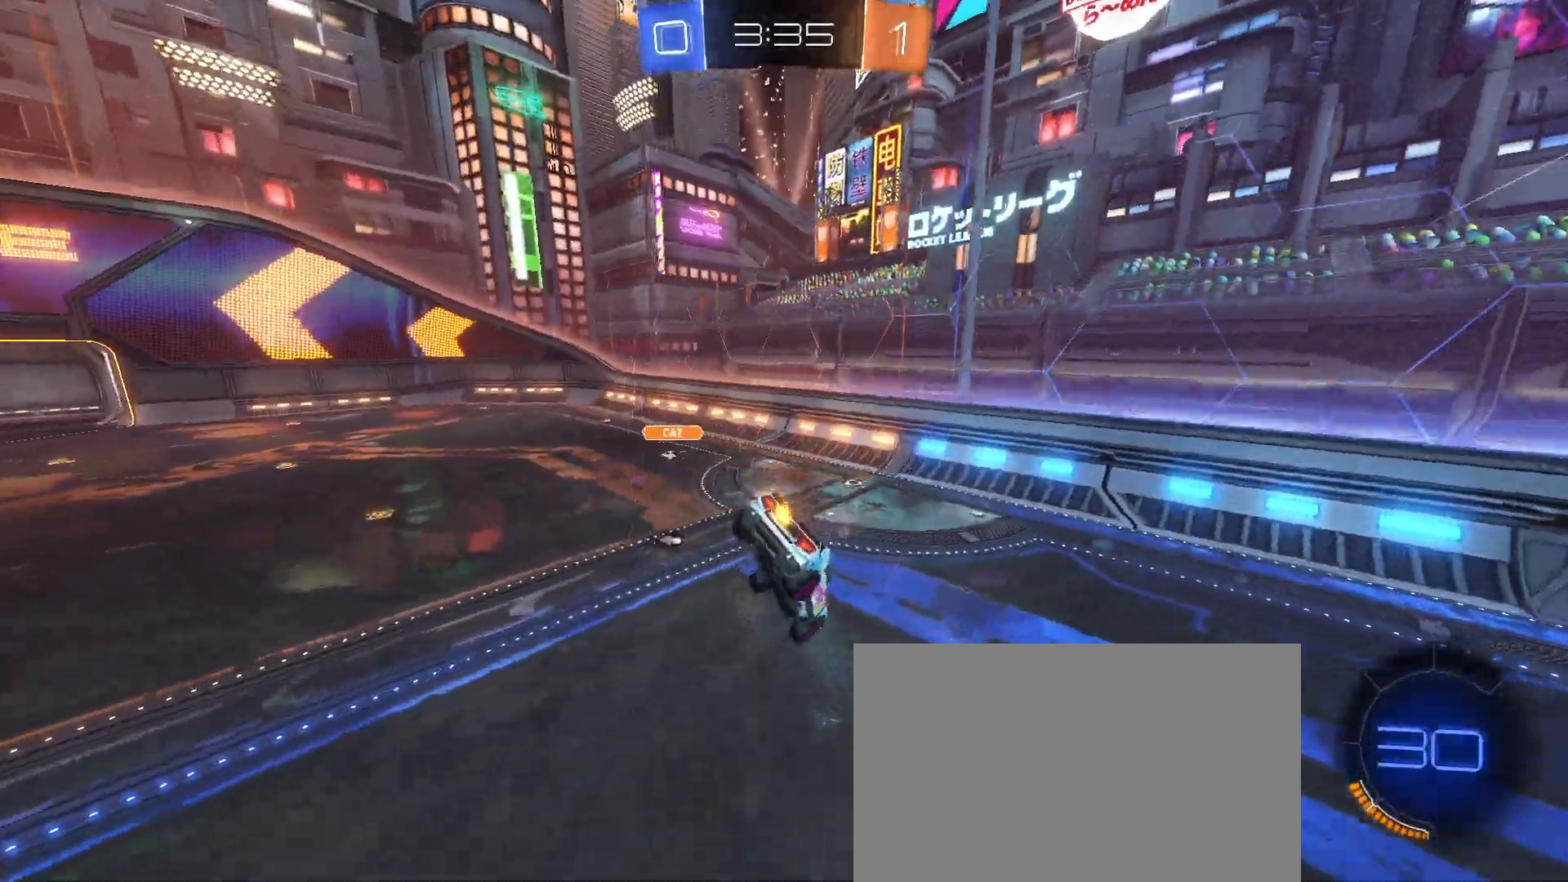
{"buttons": ["SQUARE"], "left_stick": "right", "events": [[150, "TRIANGLE", "down"], [150, "left_stick", "down-right"], [233, "left_stick", "right"], [250, "TRIANGLE", "up"], [450, "SQUARE", "down"]]}
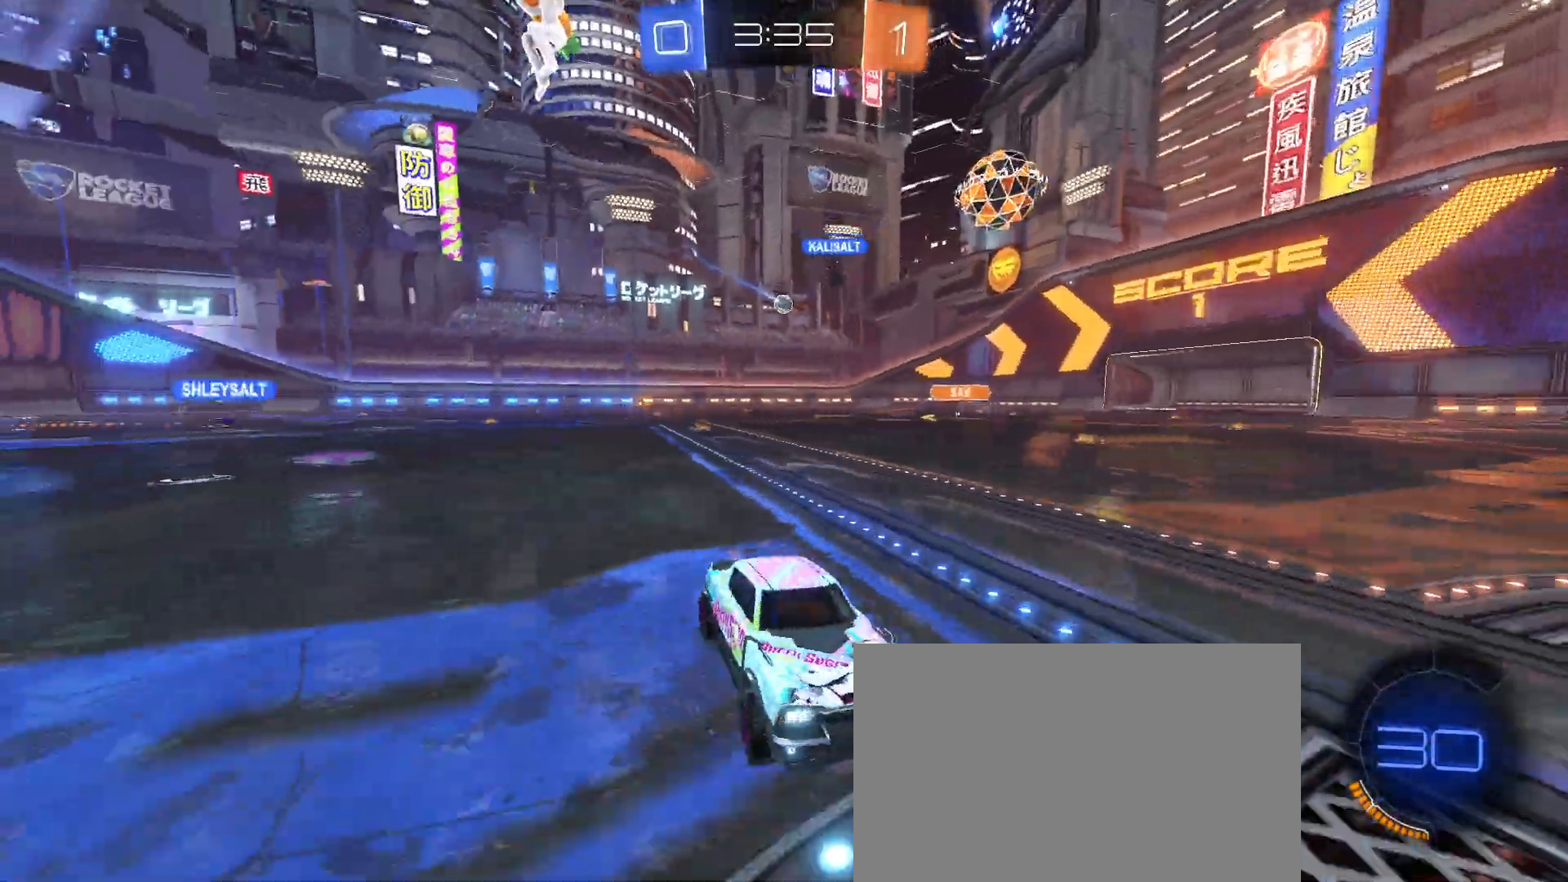
{"buttons": ["R1"], "left_stick": "right", "events": [[67, "SQUARE", "up"], [200, "TRIANGLE", "down"], [267, "R1", "down"], [317, "TRIANGLE", "up"]]}
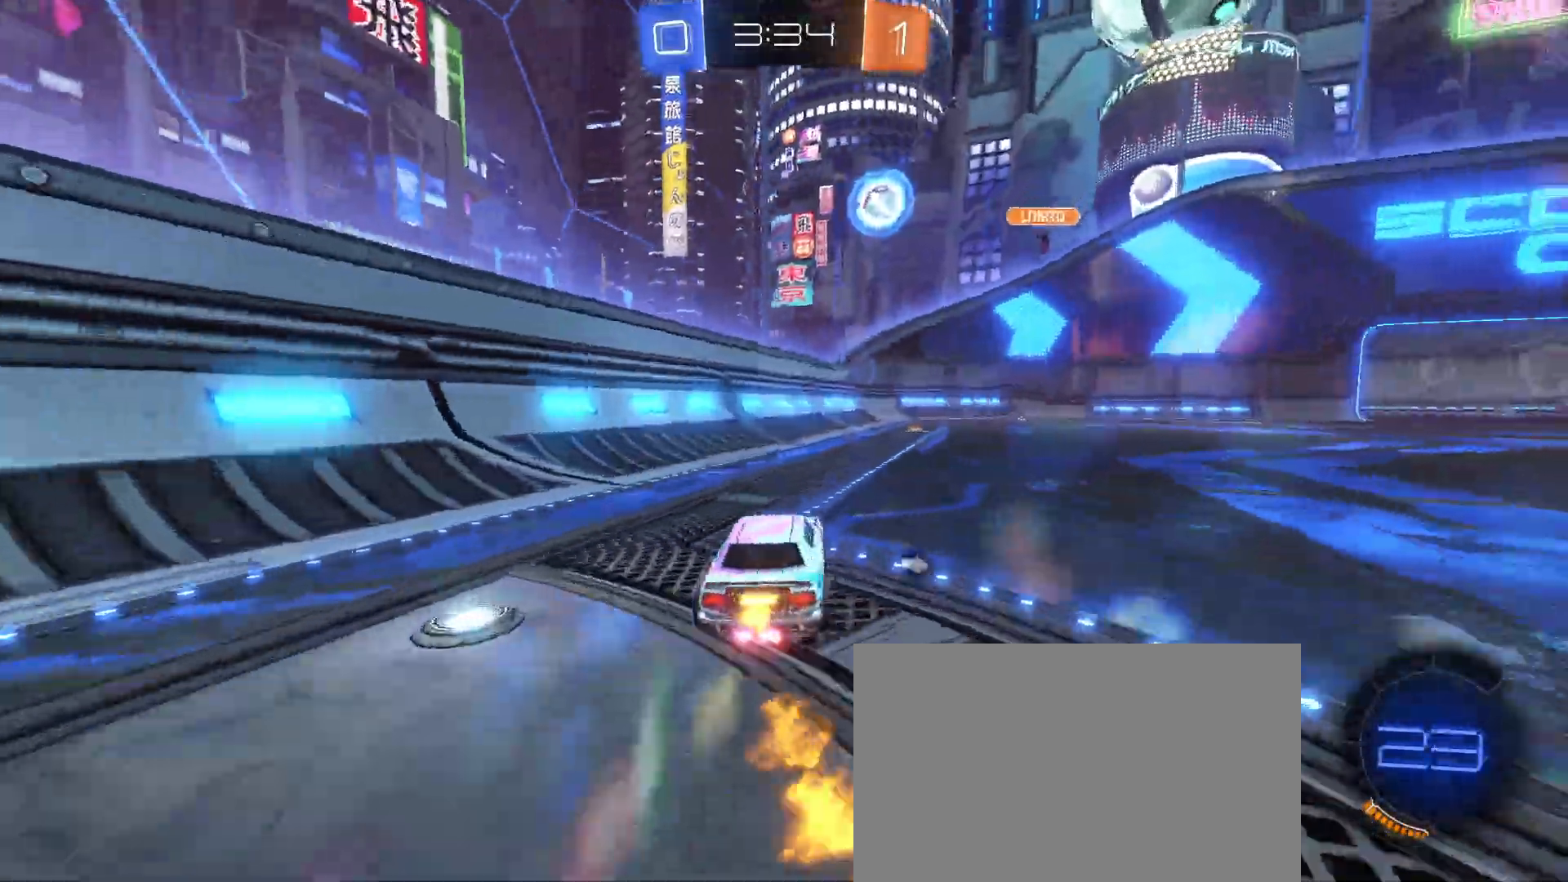
{"buttons": ["TRIANGLE", "R1"], "left_stick": "center", "events": [[67, "left_stick", "center"], [350, "TRIANGLE", "down"]]}
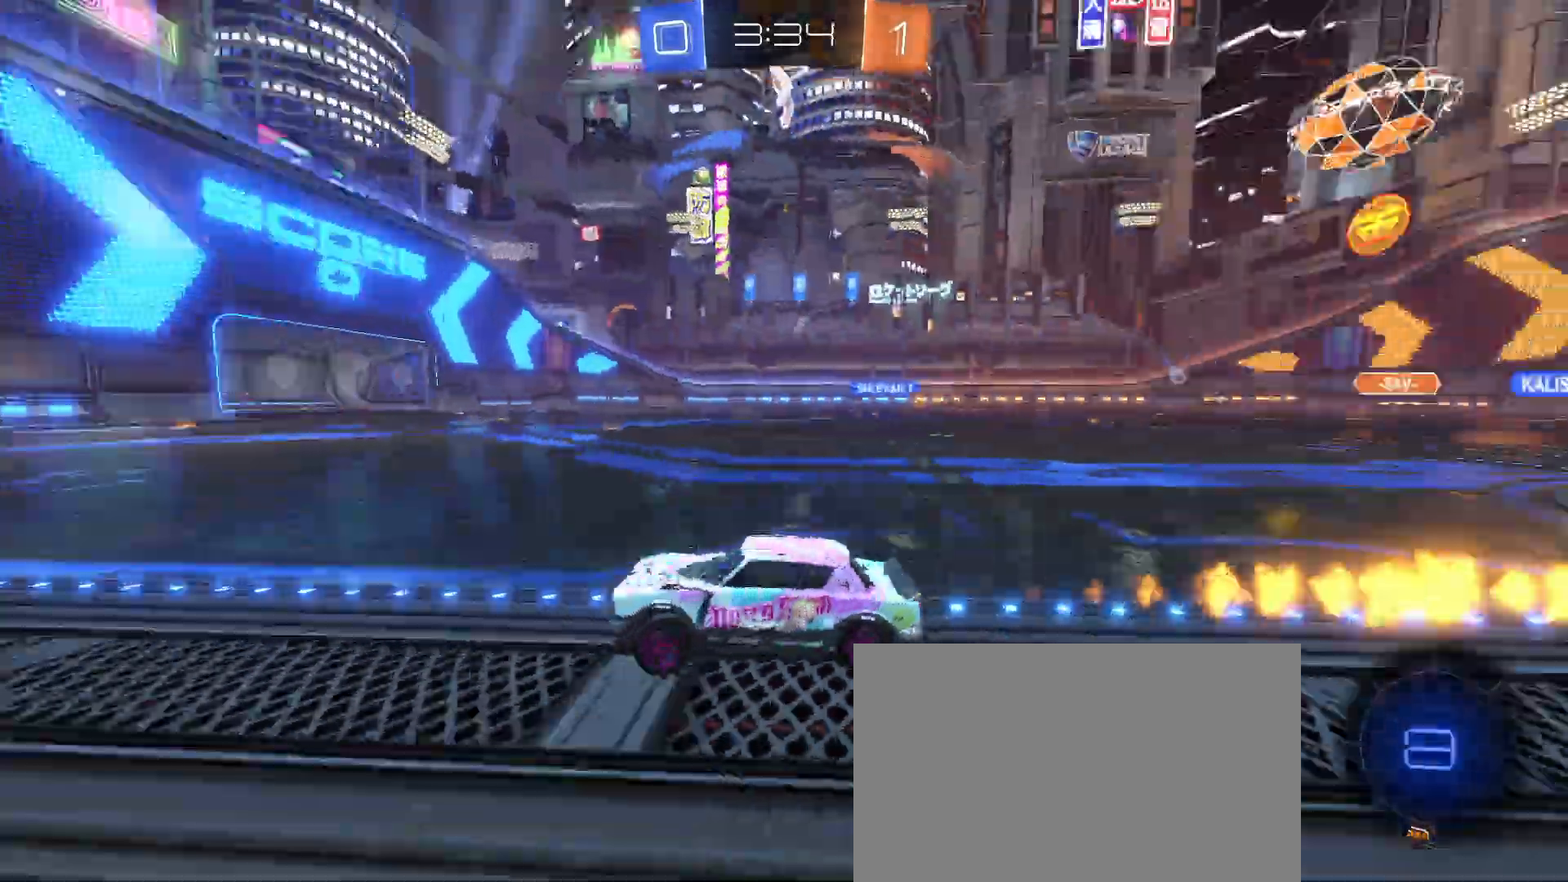
{"buttons": ["R1"], "left_stick": "center", "events": [[83, "TRIANGLE", "up"]]}
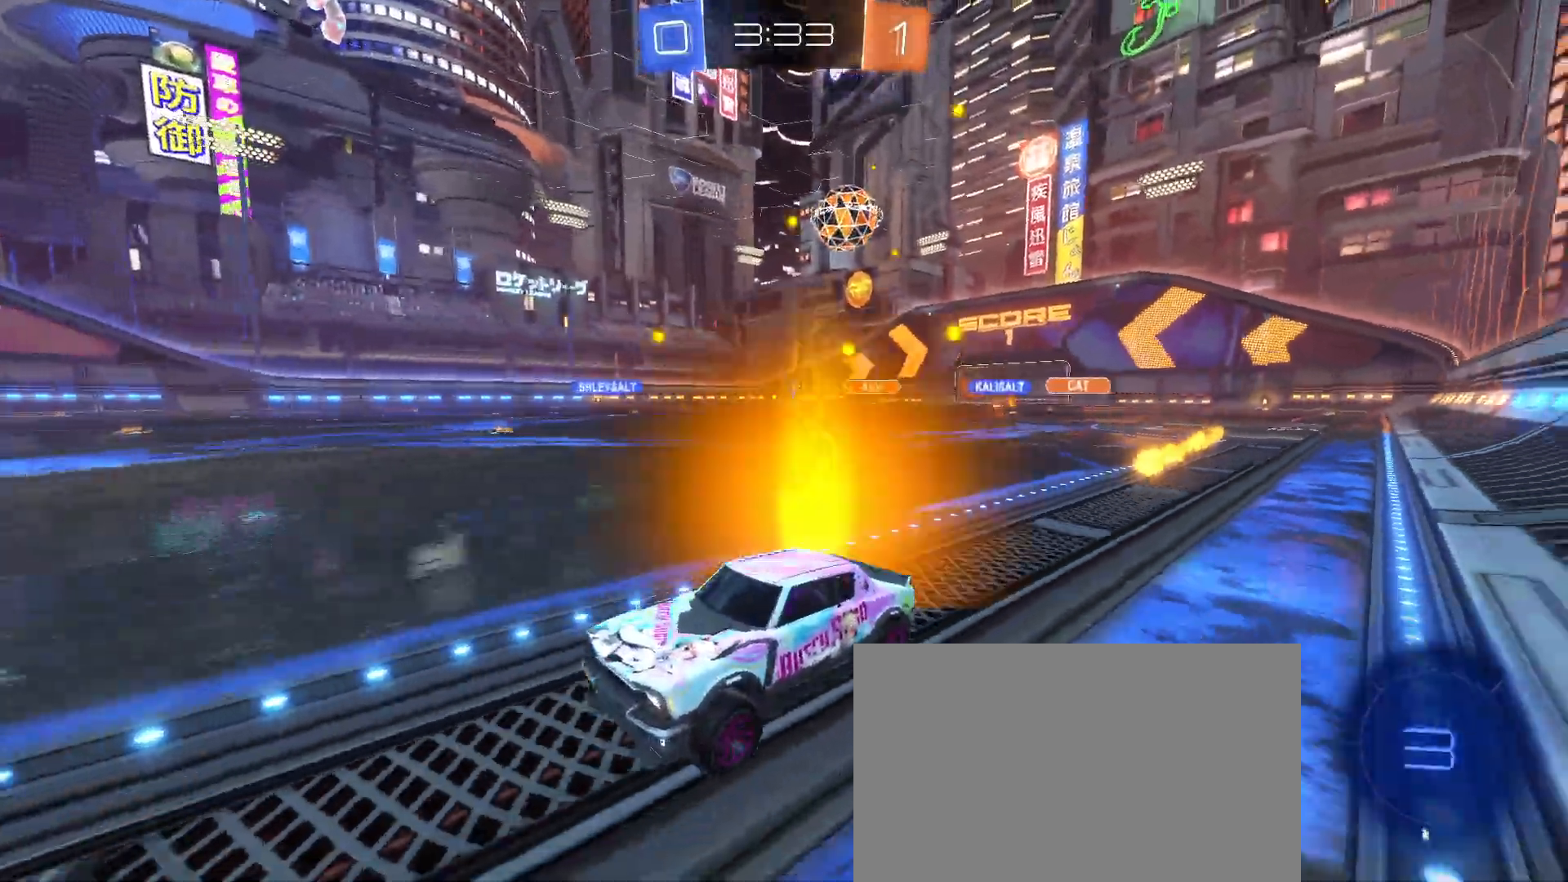
{"buttons": [], "left_stick": "right", "events": [[17, "left_stick", "right"], [200, "left_stick", "center"], [350, "left_stick", "right"], [383, "R1", "up"]]}
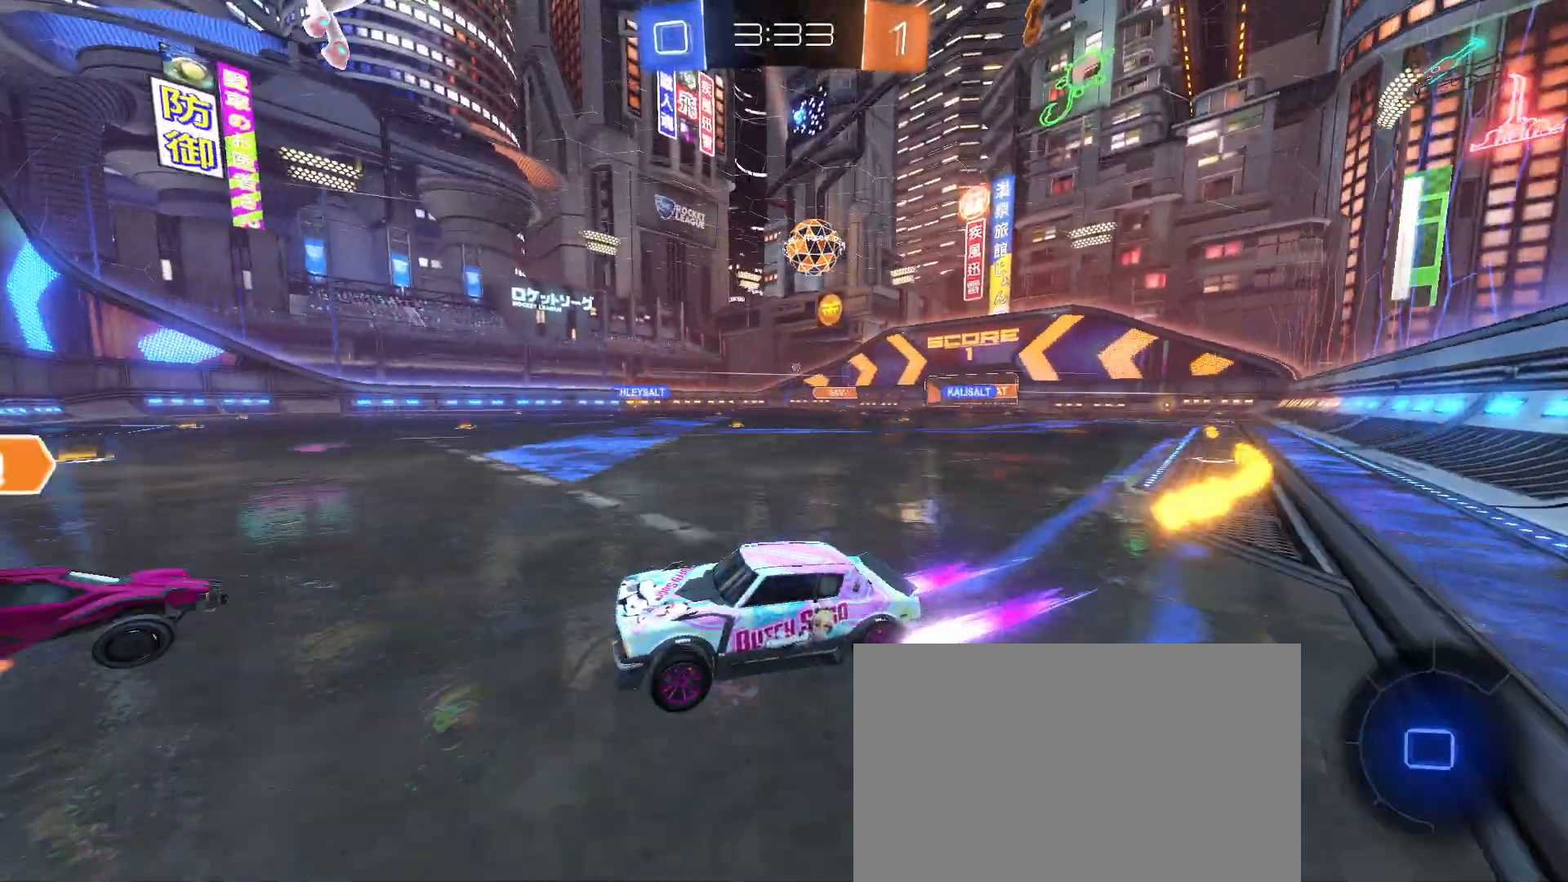
{"buttons": [], "left_stick": "right", "events": []}
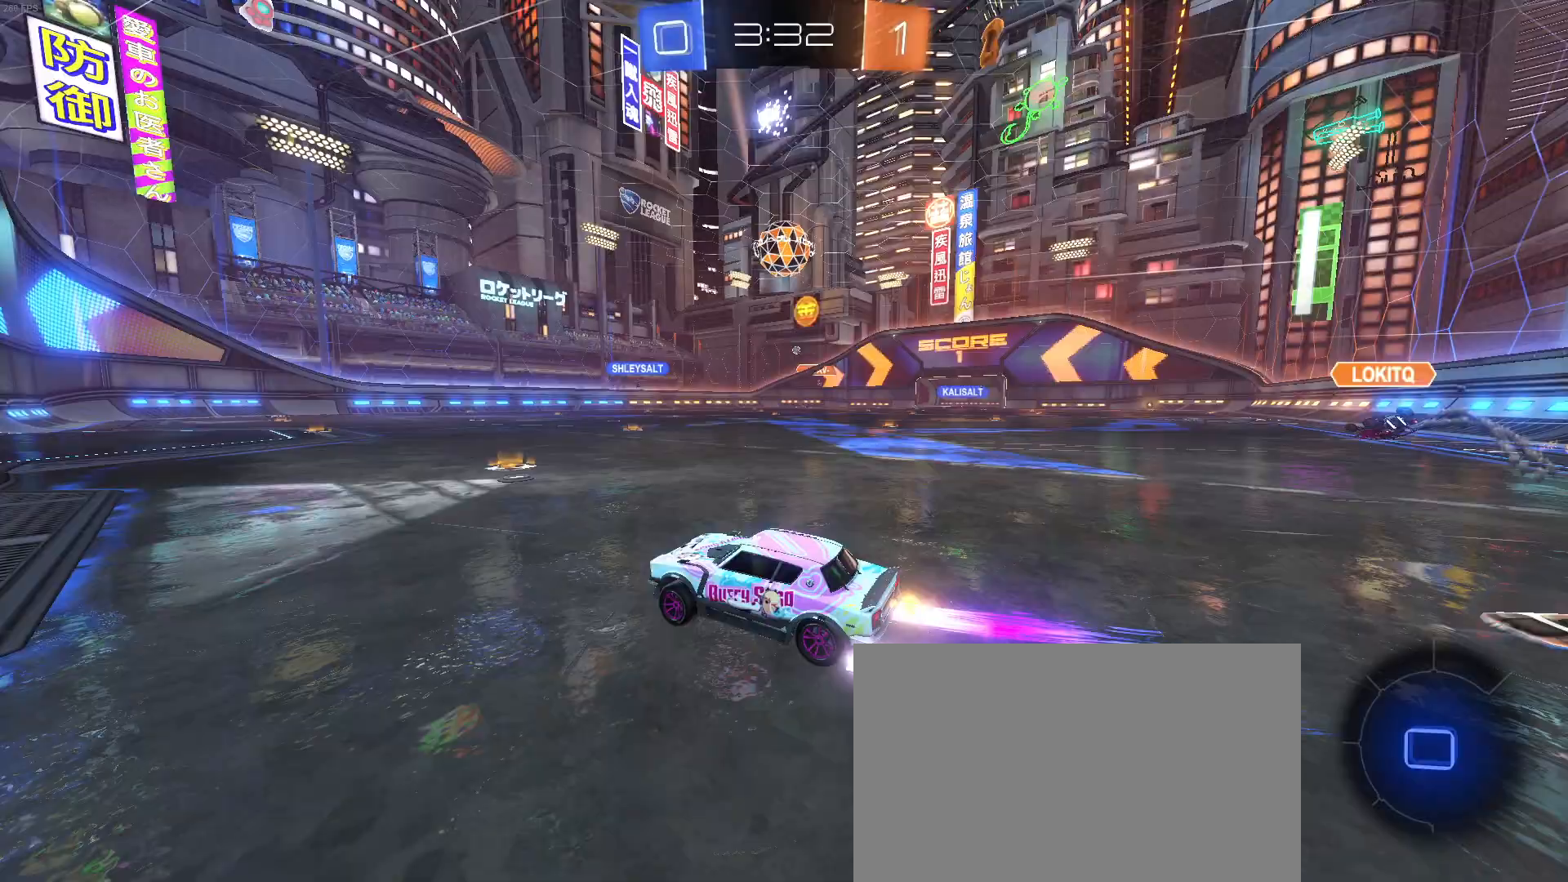
{"buttons": [], "left_stick": "center", "events": [[450, "left_stick", "center"]]}
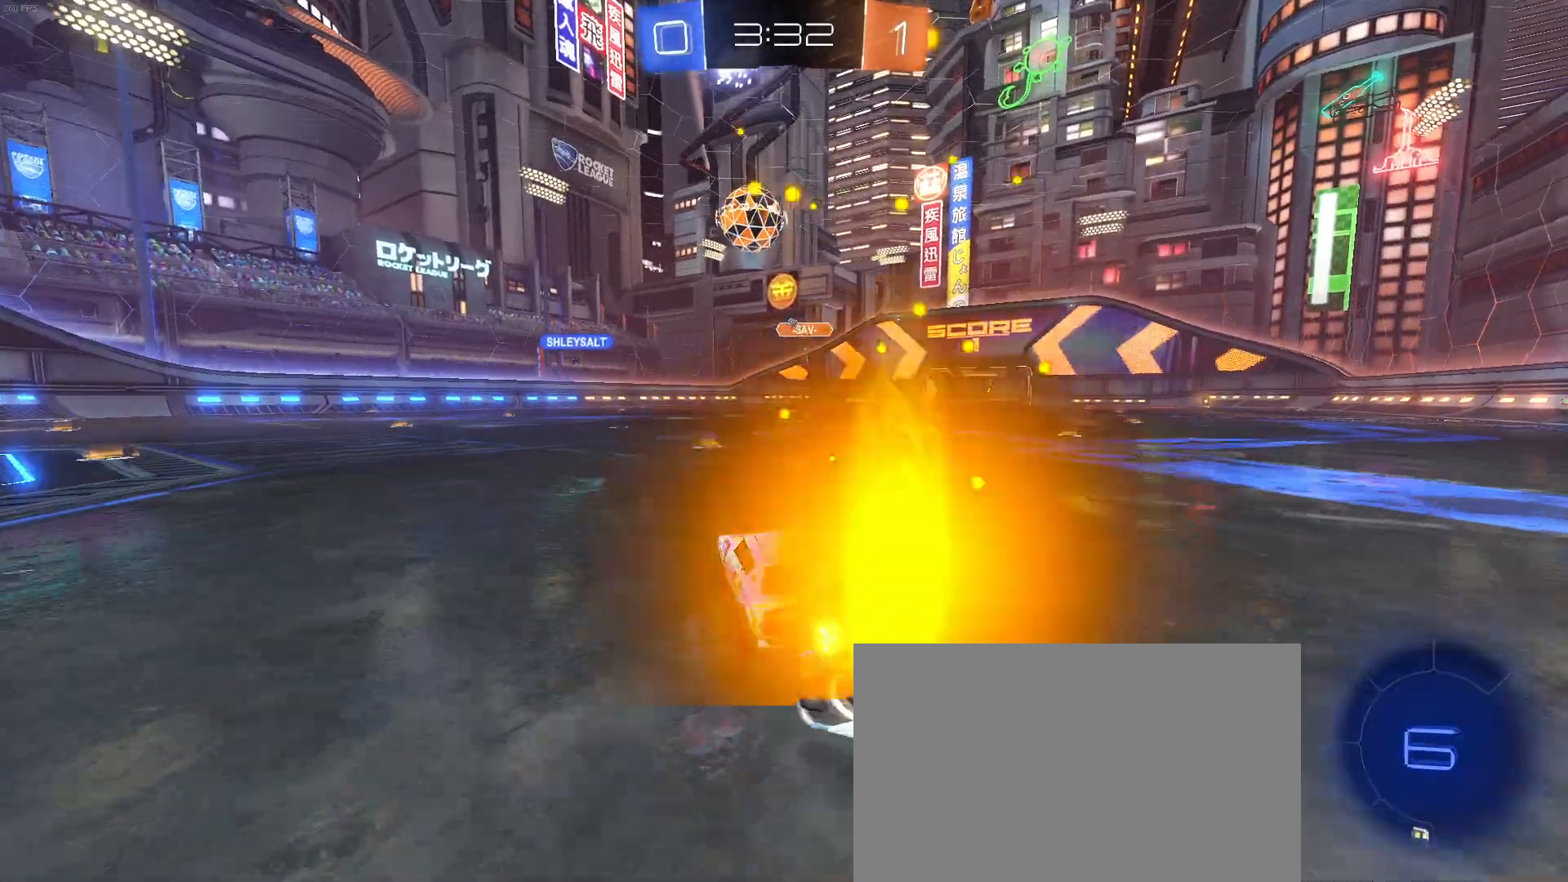
{"buttons": [], "left_stick": "center", "events": [[217, "left_stick", "right"], [283, "left_stick", "center"]]}
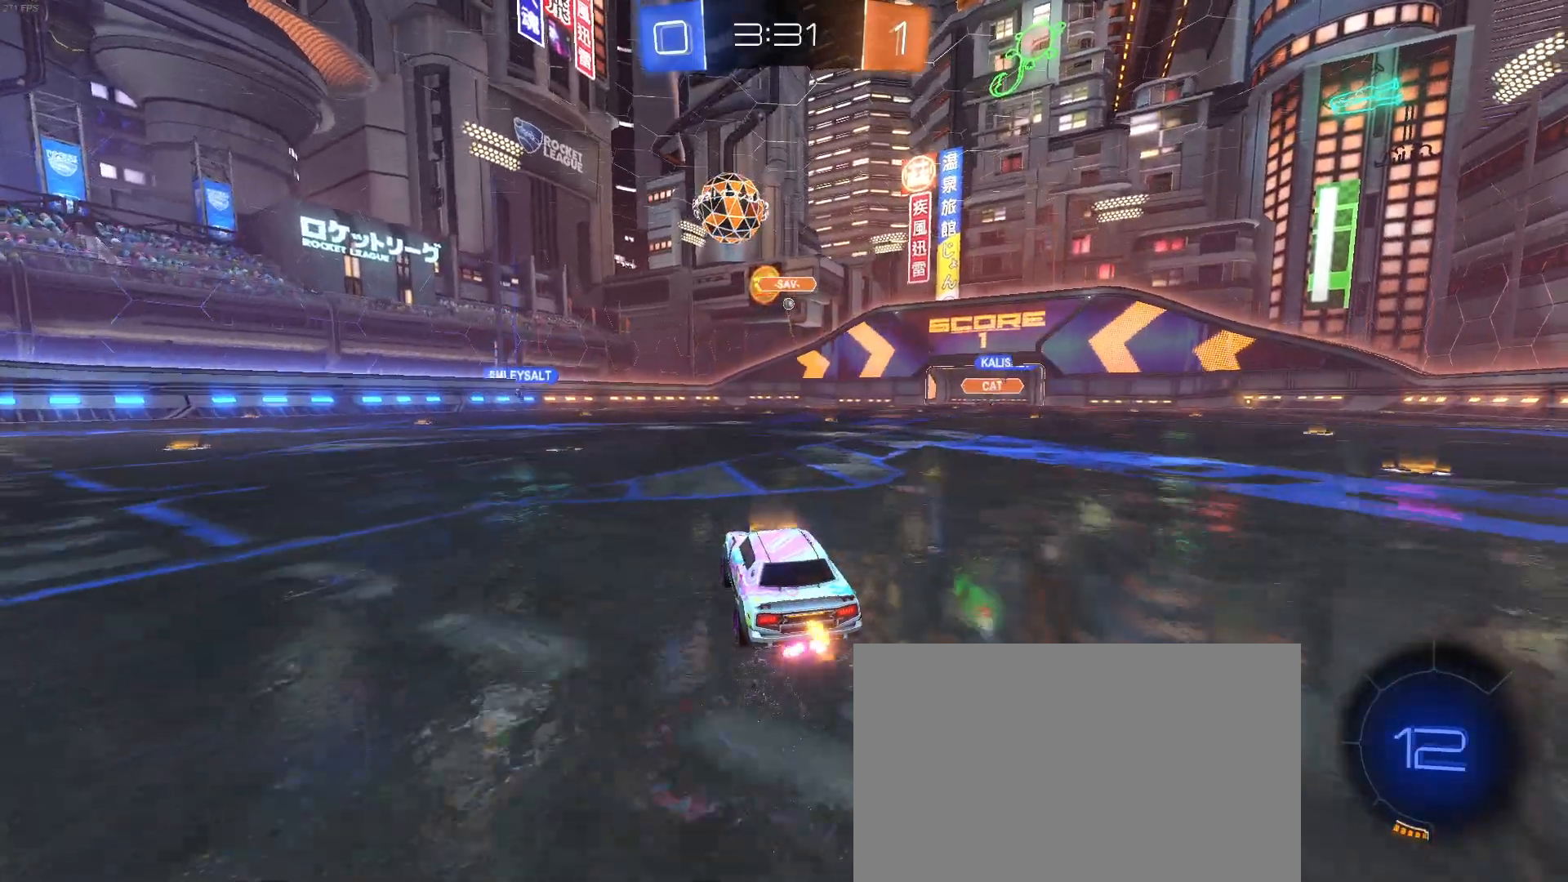
{"buttons": [], "left_stick": "center", "events": [[117, "left_stick", "left"], [400, "left_stick", "center"]]}
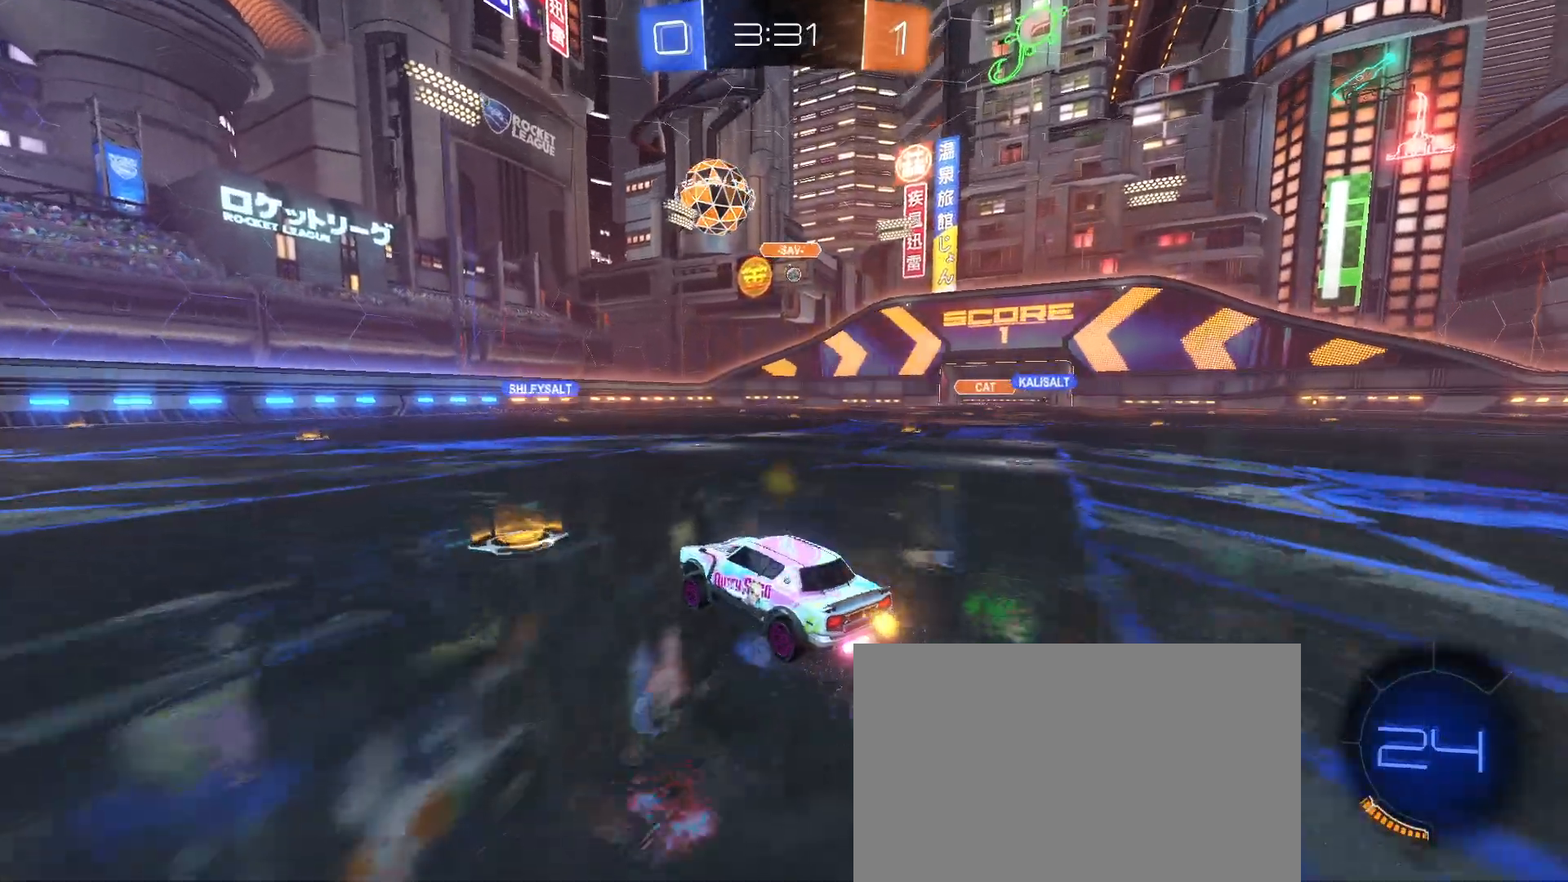
{"buttons": [], "left_stick": "center", "events": [[33, "left_stick", "left"], [283, "left_stick", "center"]]}